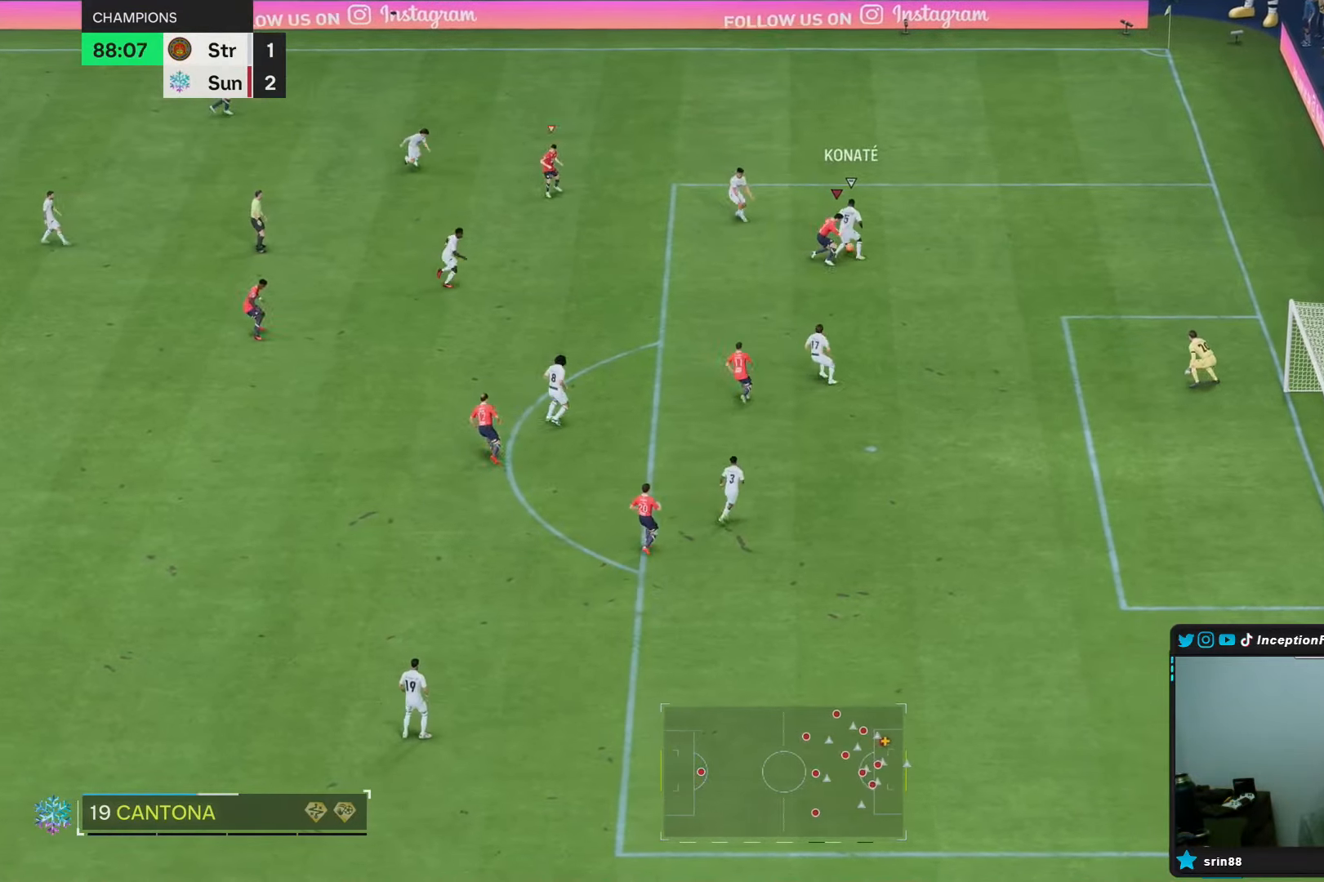
Gameplay with a controller (PlayStation layout); each line is a JSON object with the inputs held at the frame after it. "events" lists button and stick changes between this image and that frame as [ms after this image, input, new state], when the widget could be followed in between. Not read: L3 R3.
{"buttons": [], "left_stick": "up", "right_stick": "center", "events": [[133, "R1", "down"], [283, "L2", "up"], [383, "R1", "up"], [417, "left_stick", "up"]]}
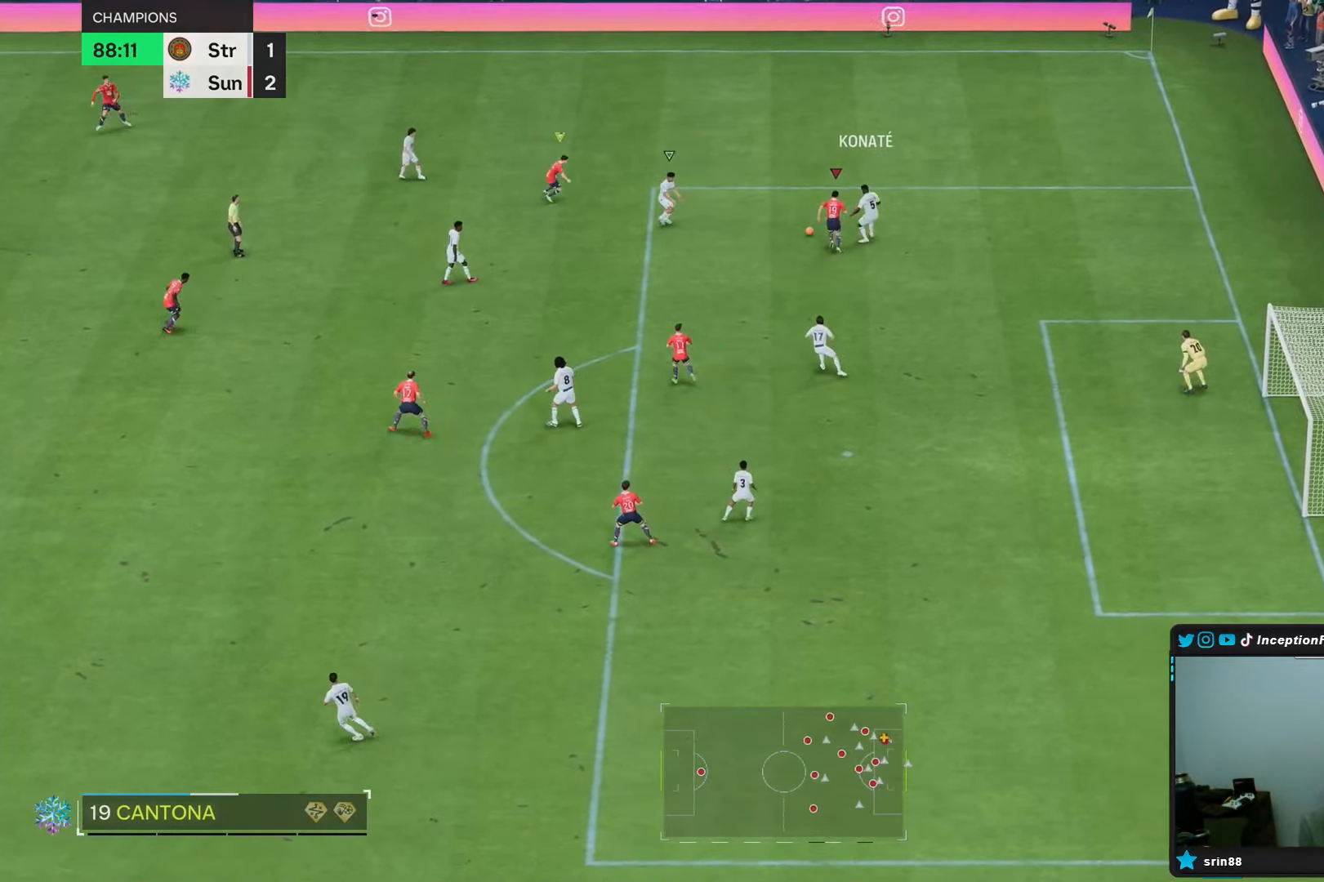
{"buttons": ["R1"], "left_stick": "up", "right_stick": "left", "events": [[83, "R2", "down"], [83, "left_stick", "left"], [183, "R2", "up"], [233, "left_stick", "up"], [267, "L2", "down"], [383, "right_stick", "left"], [417, "left_stick", "center"], [433, "R1", "down"], [483, "left_stick", "up"], [500, "L2", "up"]]}
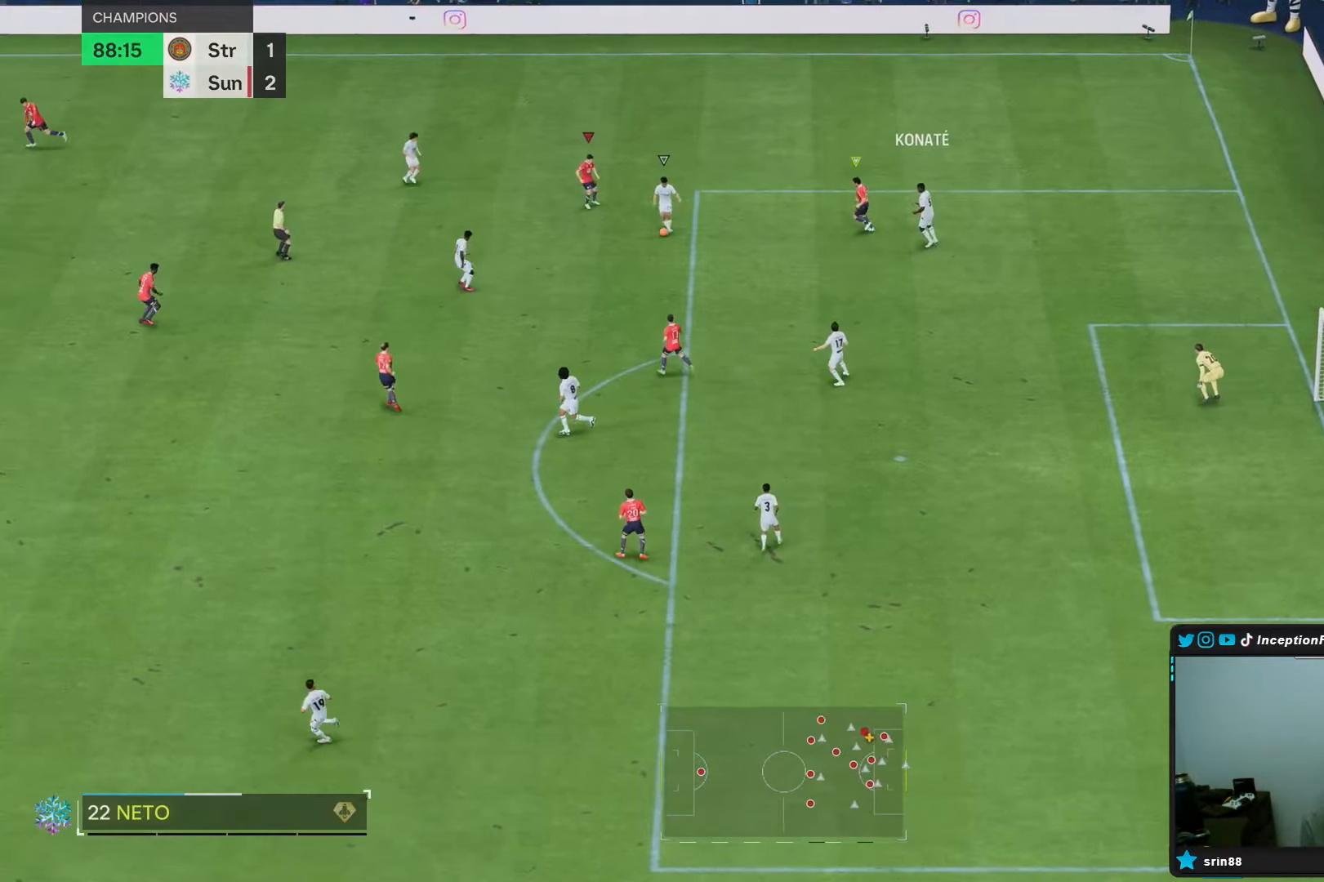
{"buttons": ["R1"], "left_stick": "up-left", "right_stick": "center"}
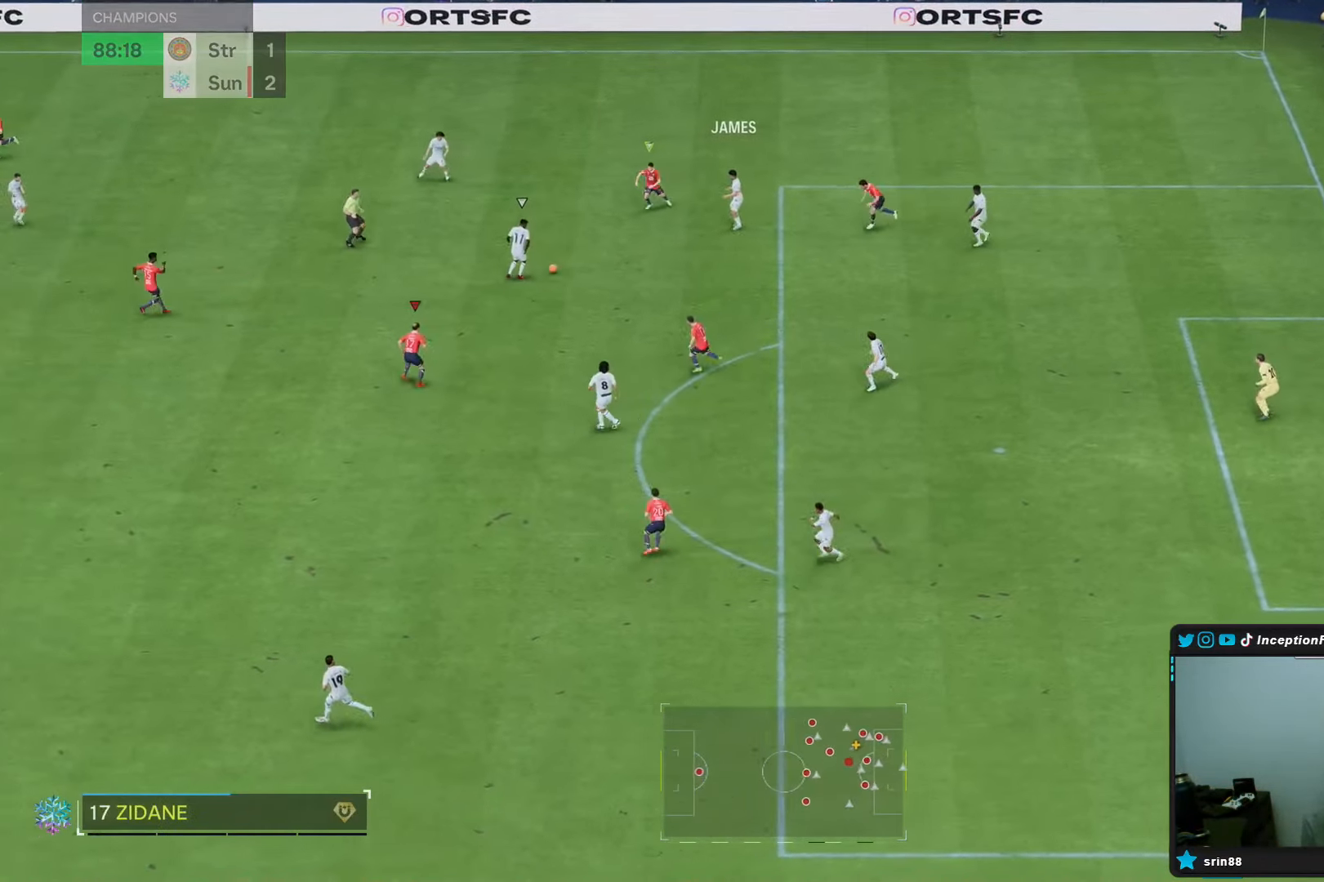
{"buttons": ["L2", "R2"], "left_stick": "up-left", "right_stick": "center", "events": [[17, "R1", "up"], [117, "R1", "down"], [133, "R2", "down"], [167, "R1", "up"], [367, "L2", "down"], [367, "right_stick", "down-left"], [433, "R1", "down"], [483, "right_stick", "center"], [500, "R1", "up"]]}
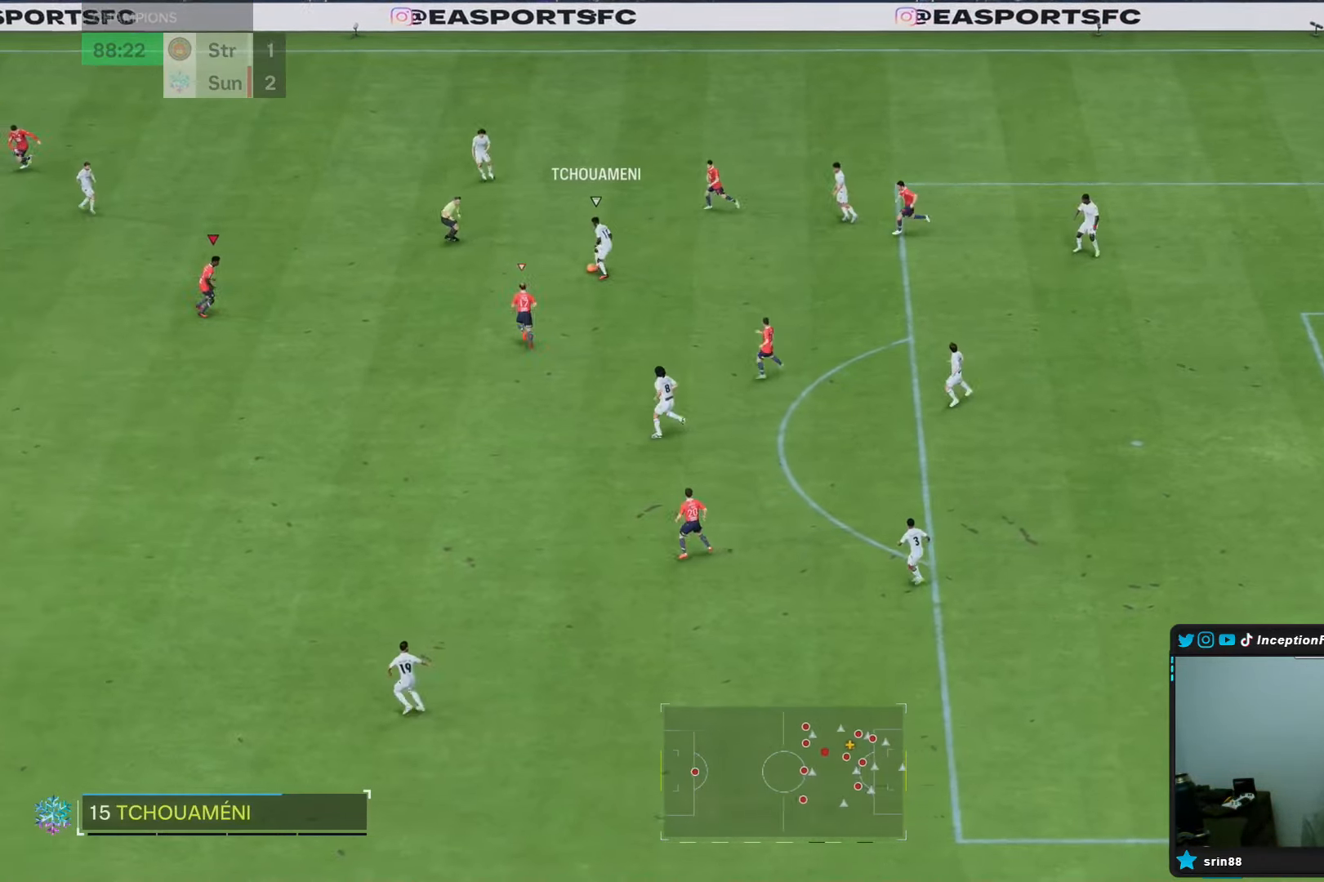
{"buttons": ["R2"], "left_stick": "up-left", "right_stick": "center", "events": [[33, "R2", "up"], [100, "R1", "down"], [183, "R1", "up"], [317, "R2", "down"], [350, "R1", "down"], [367, "L2", "up"], [500, "R1", "up"]]}
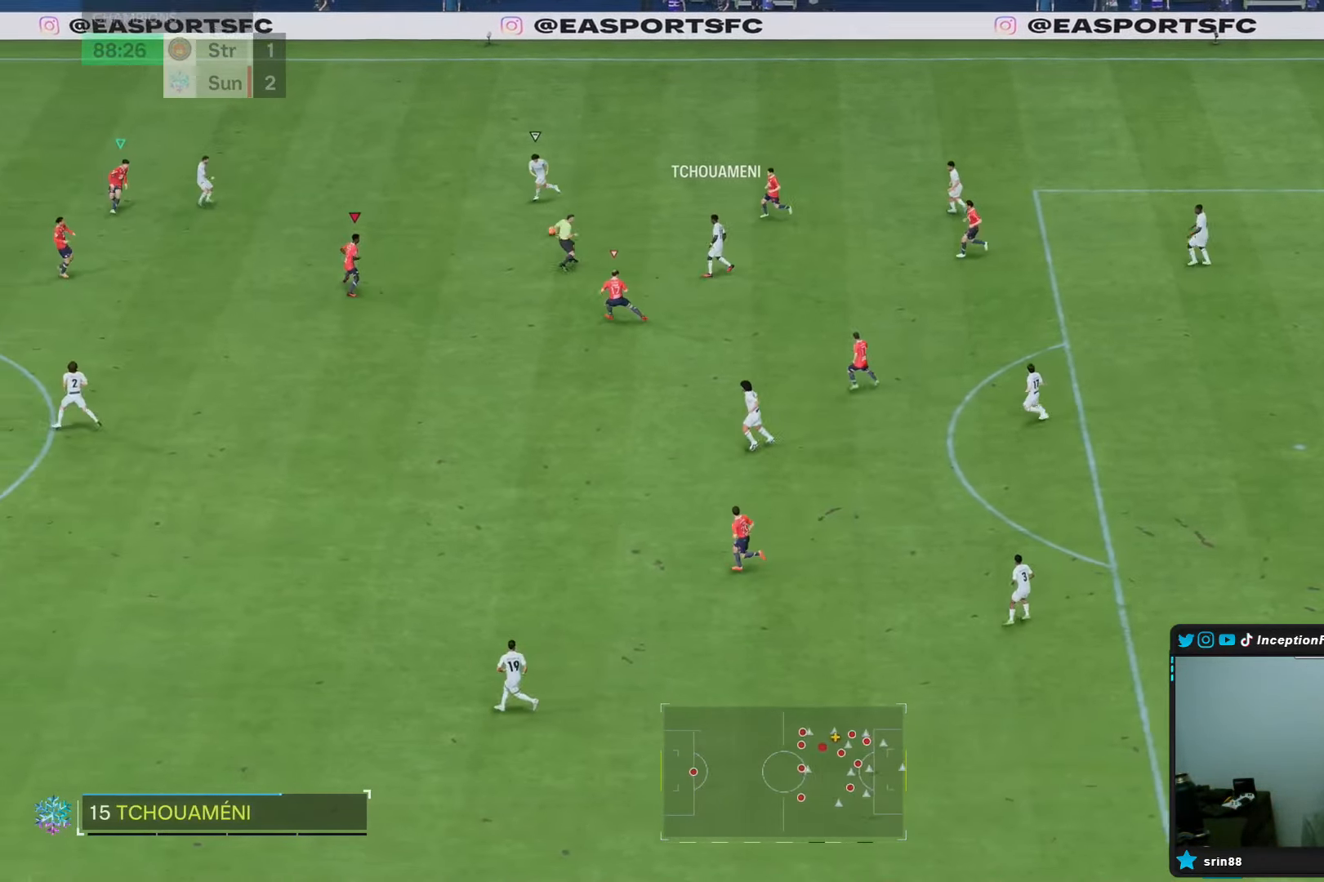
{"buttons": ["R2"], "left_stick": "up-left", "right_stick": "center", "events": [[17, "left_stick", "up"], [50, "R1", "down"], [350, "left_stick", "up-left"], [383, "R1", "up"]]}
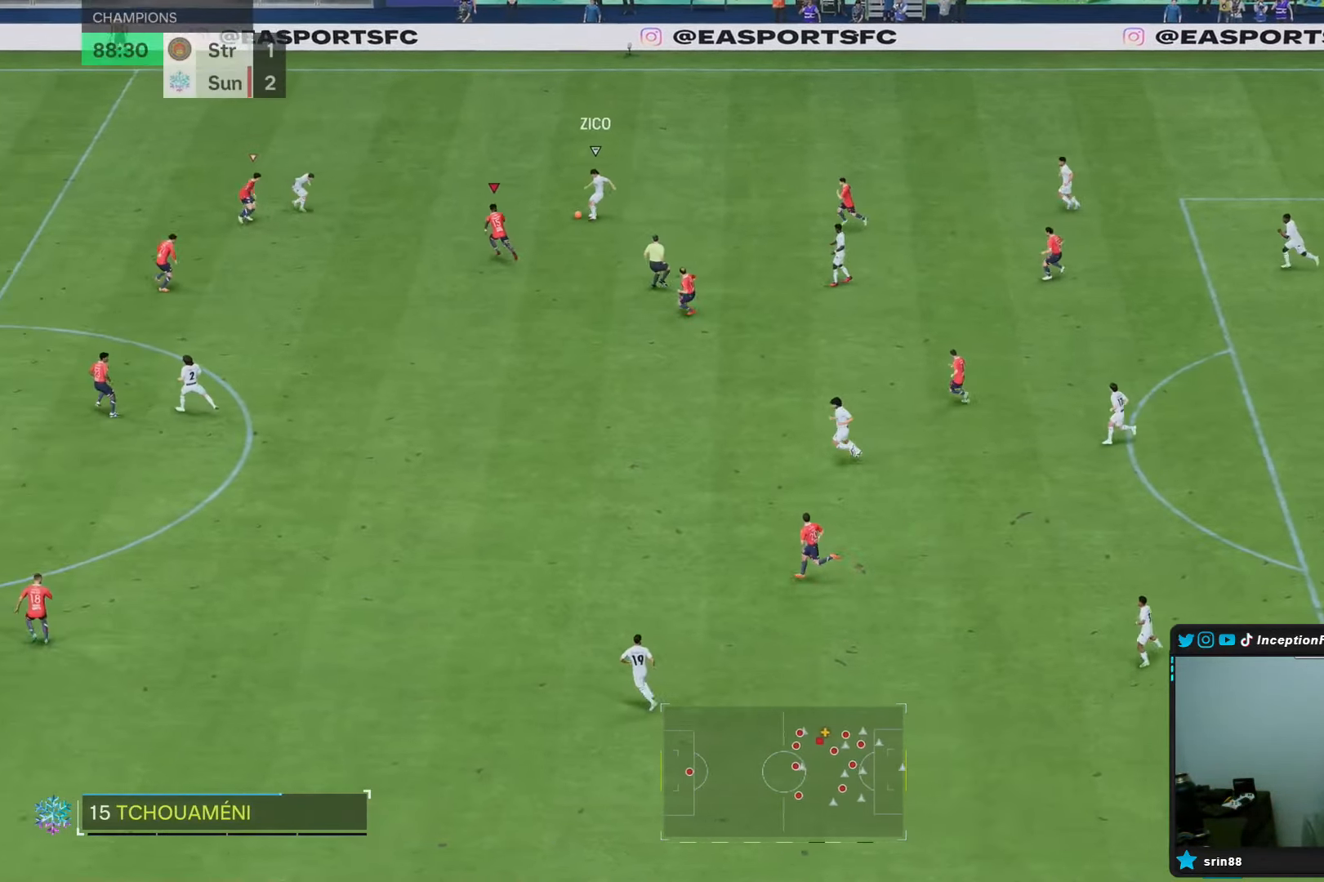
{"buttons": ["R2"], "left_stick": "up-left", "right_stick": "center", "events": []}
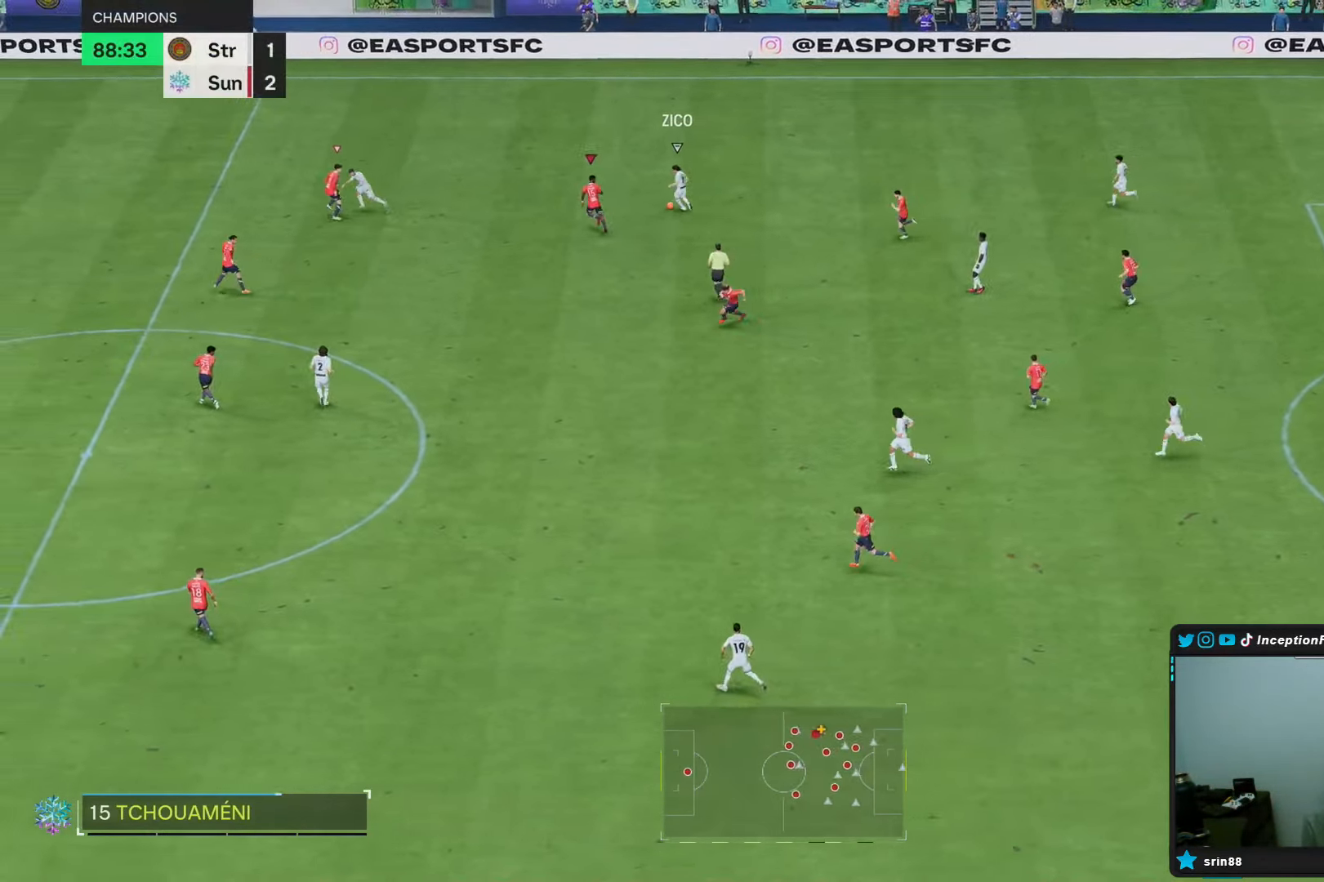
{"buttons": [], "left_stick": "down", "right_stick": "center", "events": [[67, "R2", "up"], [67, "TRIANGLE", "down"], [67, "left_stick", "down"], [217, "TRIANGLE", "up"]]}
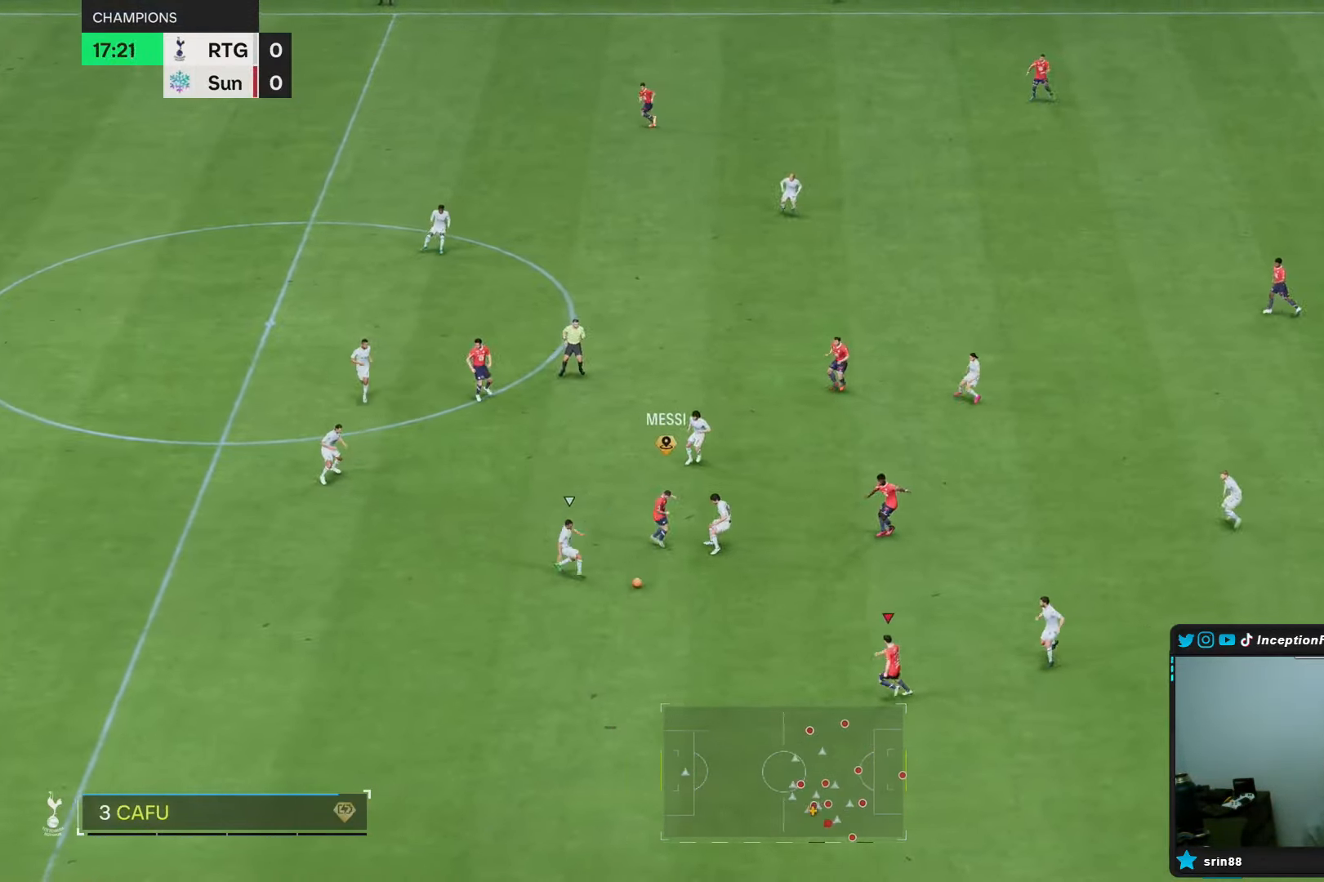
{"buttons": ["R2"], "left_stick": "down-left", "right_stick": "center", "events": [[167, "R2", "down"], [183, "left_stick", "down-left"]]}
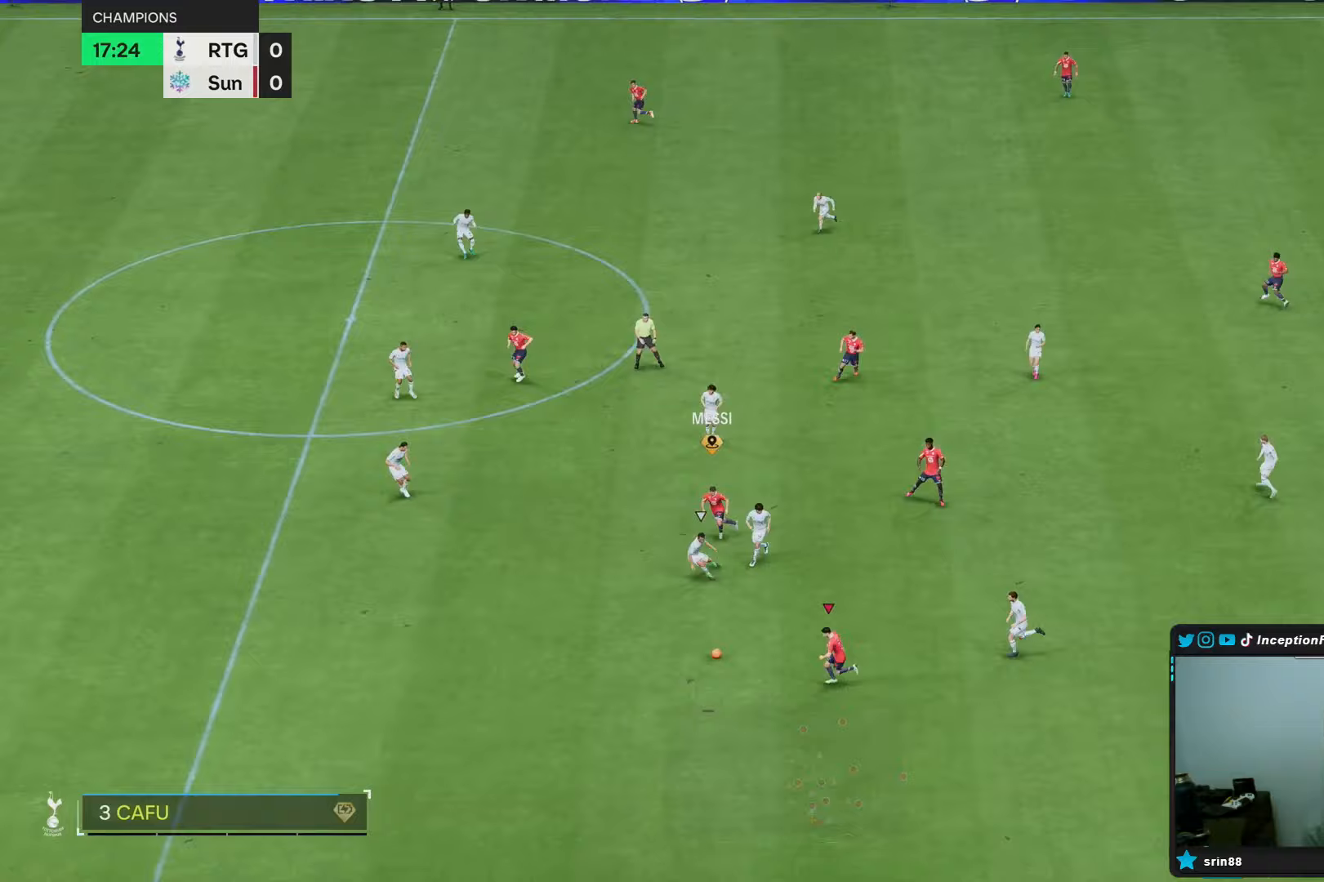
{"buttons": ["R2"], "left_stick": "down-left", "right_stick": "center", "events": []}
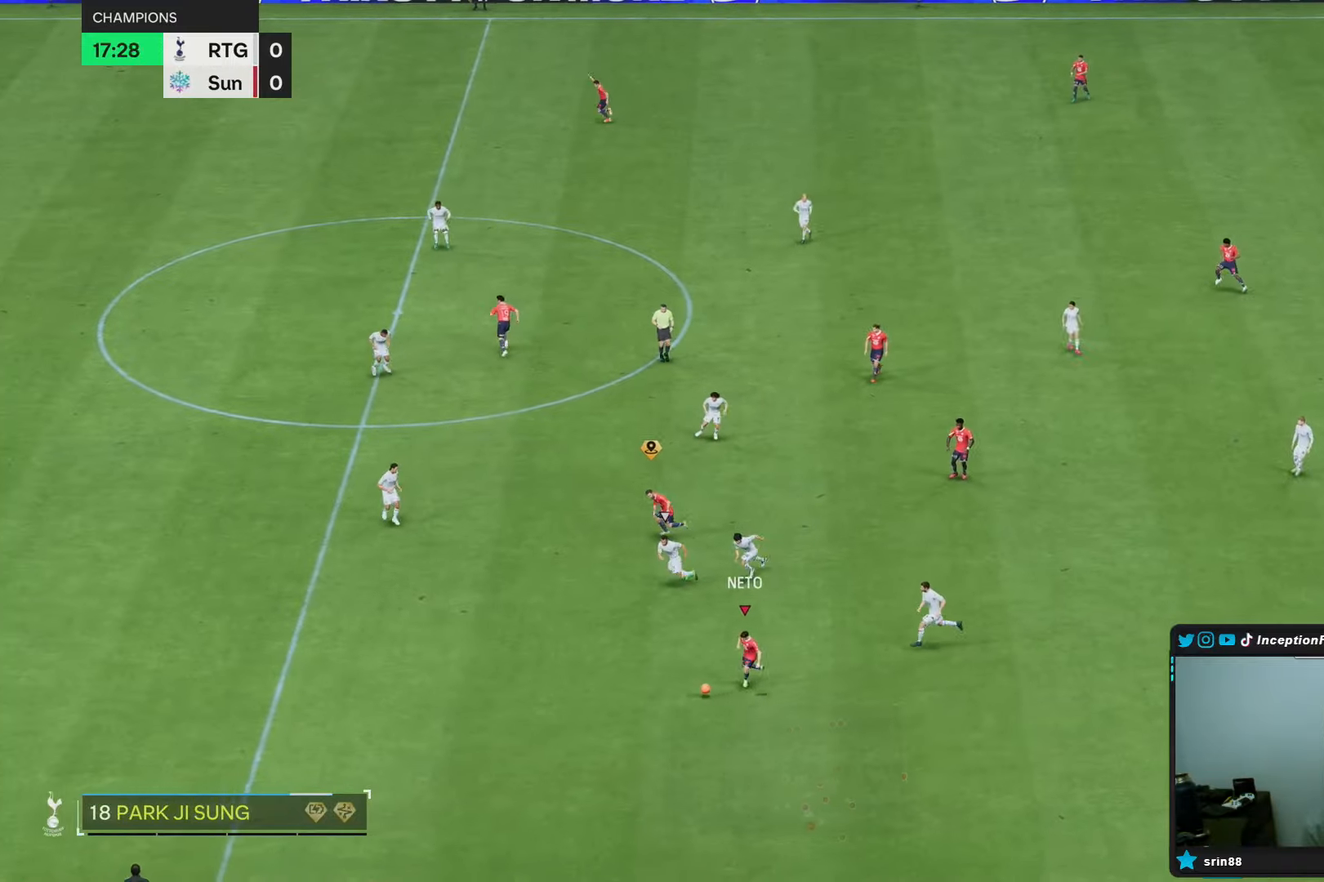
{"buttons": ["R2"], "left_stick": "down-left", "right_stick": "center", "events": []}
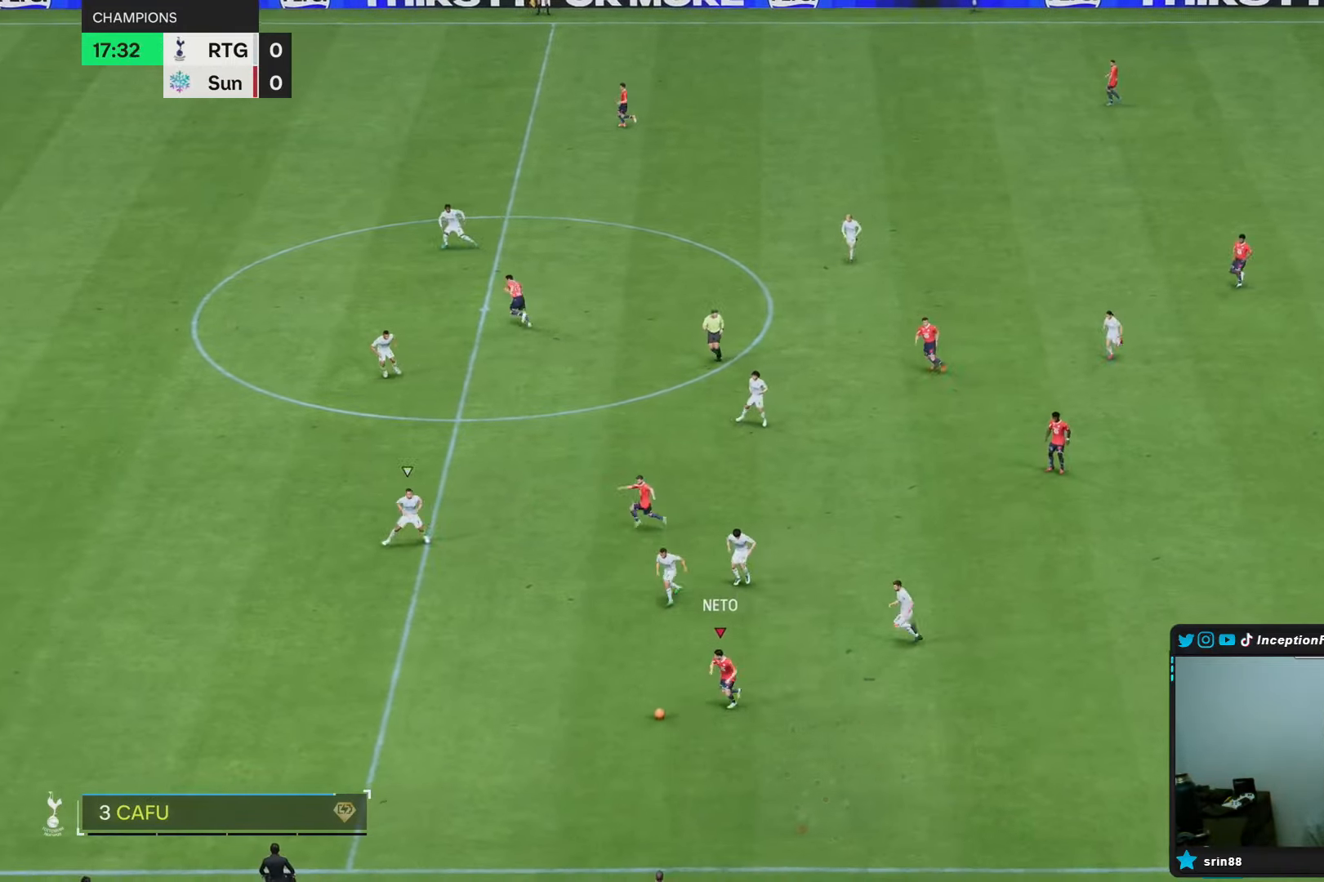
{"buttons": ["R2"], "left_stick": "down-left", "right_stick": "center", "events": []}
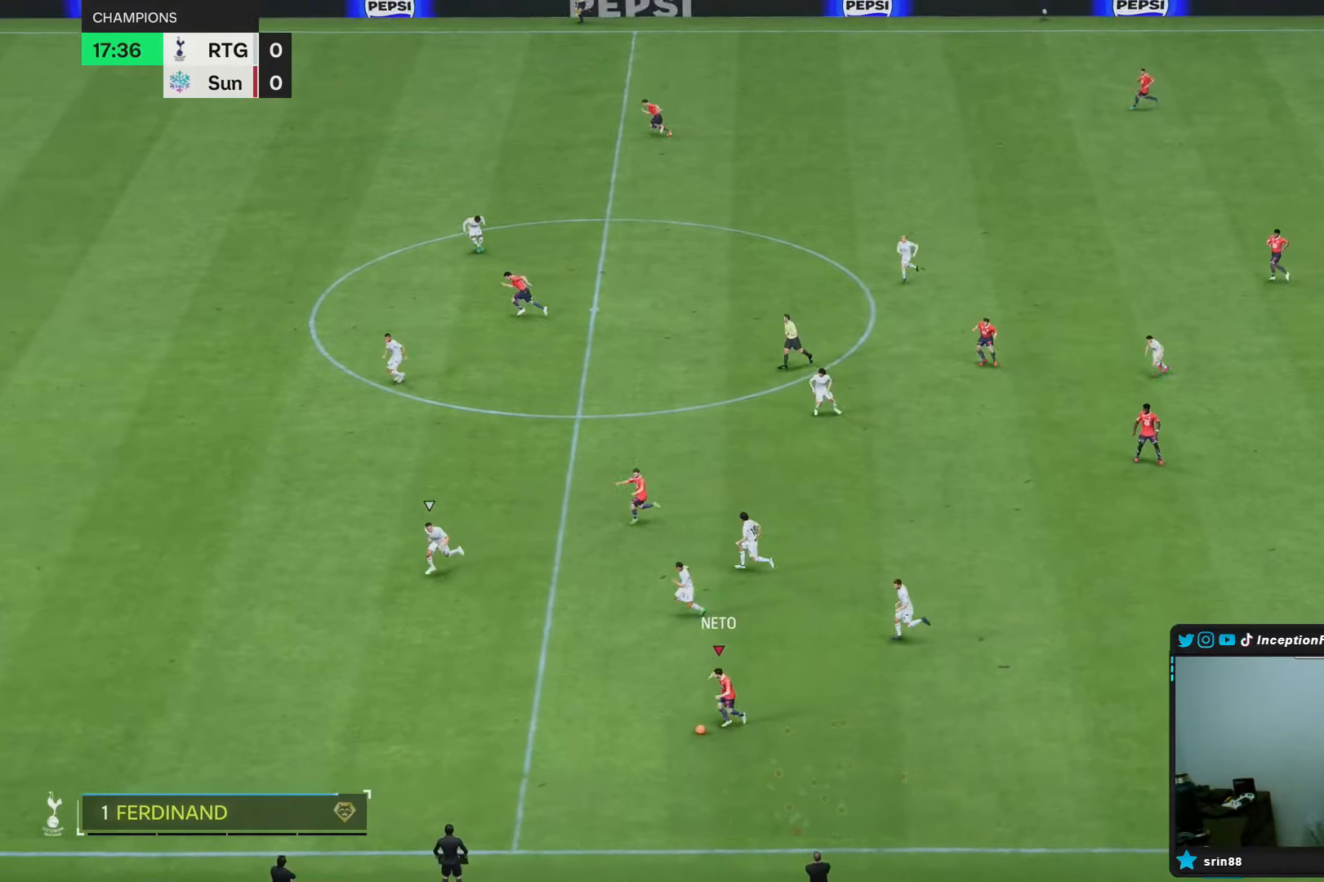
{"buttons": ["R2"], "left_stick": "down-left", "right_stick": "center", "events": []}
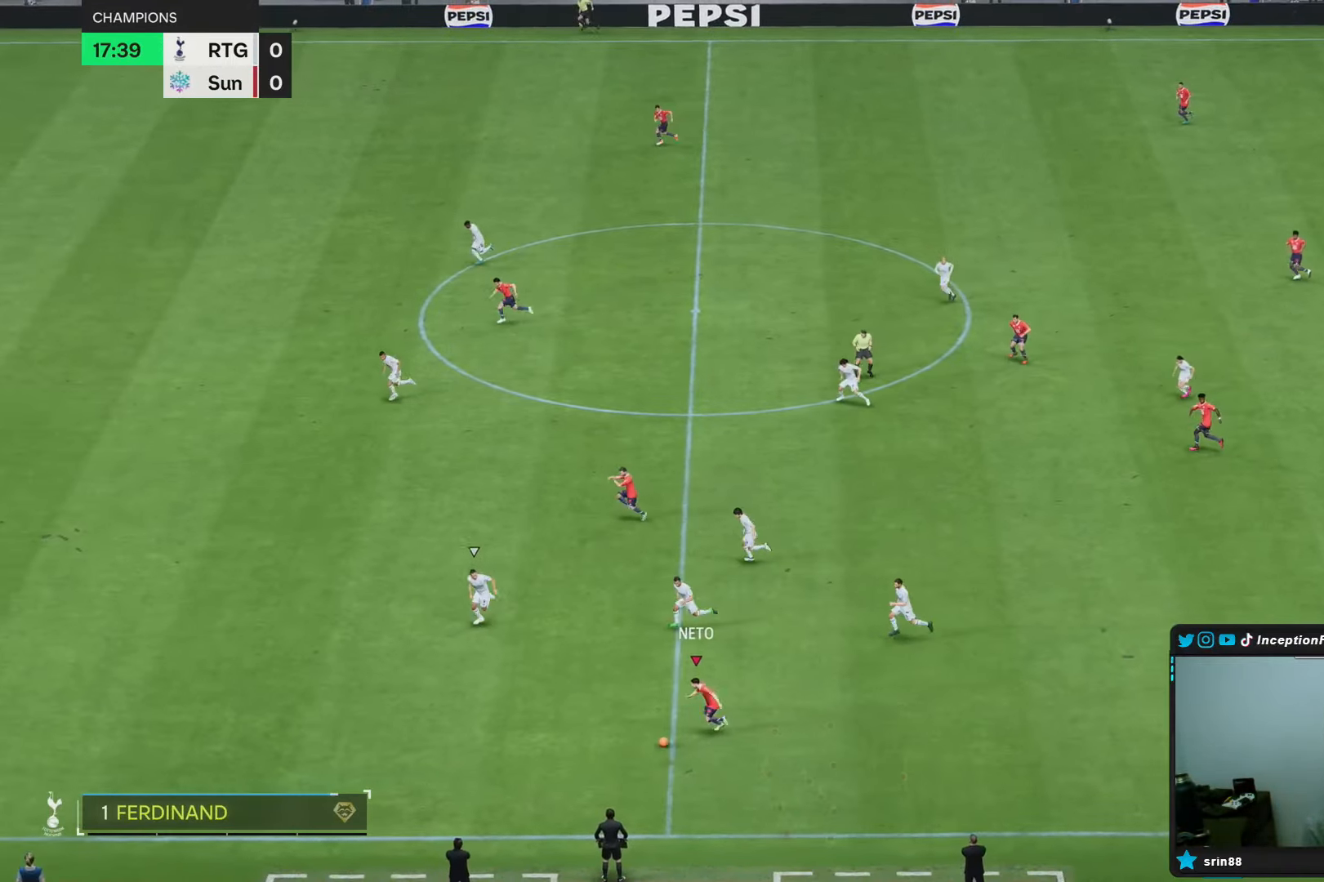
{"buttons": [], "left_stick": "center", "right_stick": "down-right", "events": [[217, "R2", "up"], [267, "left_stick", "center"], [317, "right_stick", "up-left"], [467, "right_stick", "down-right"]]}
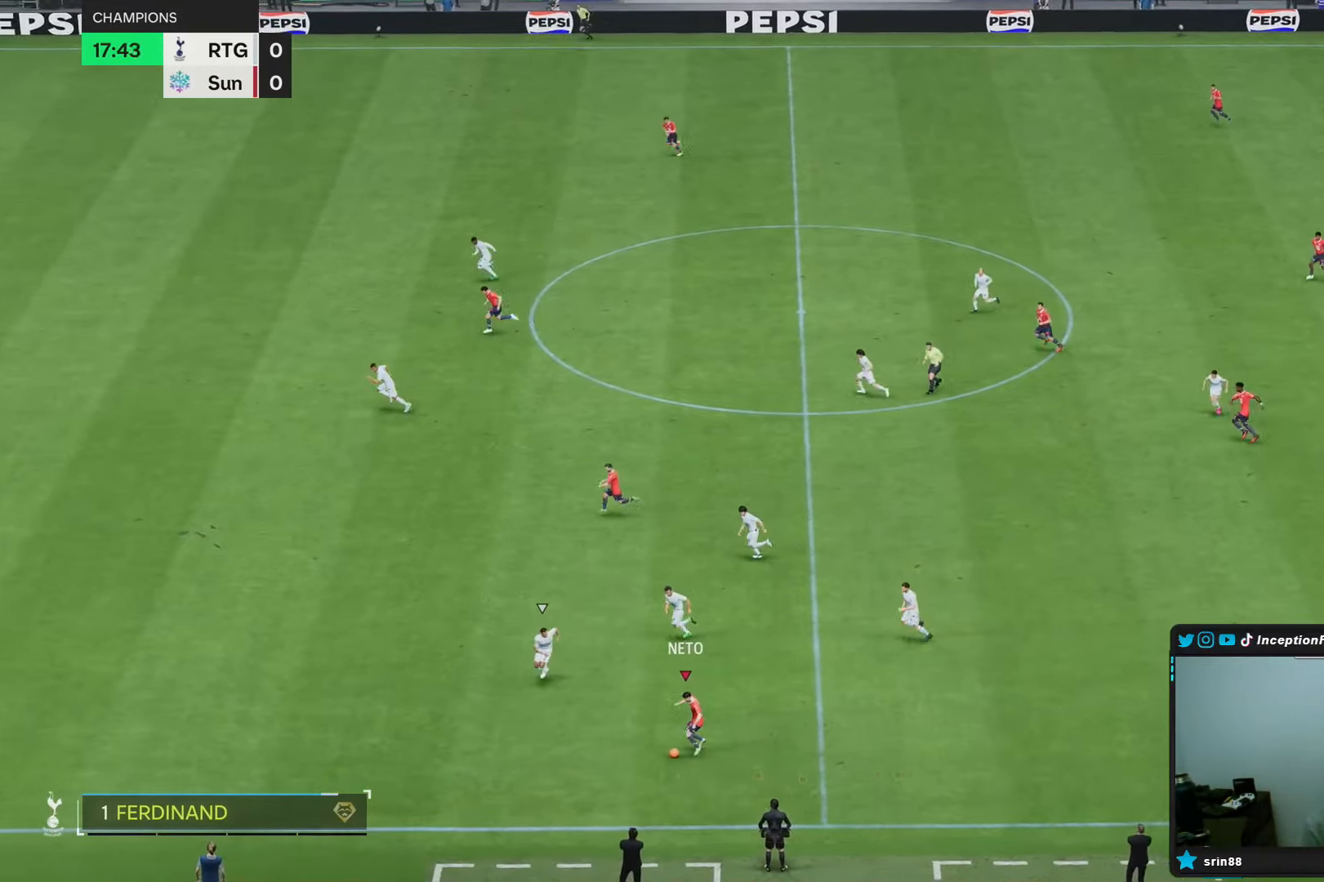
{"buttons": [], "left_stick": "left", "right_stick": "center", "events": [[17, "left_stick", "left"], [33, "right_stick", "center"]]}
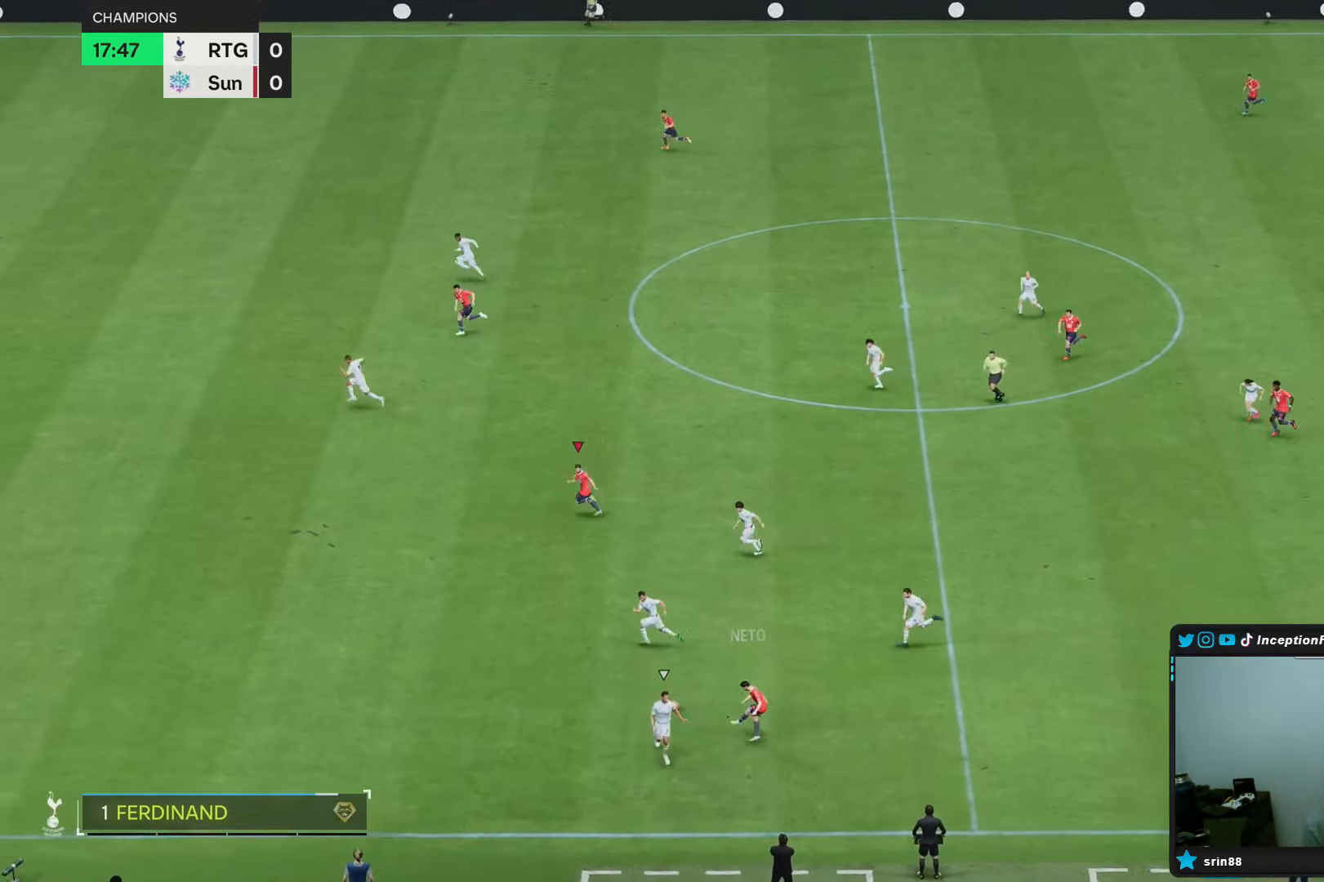
{"buttons": ["R2"], "left_stick": "down-left", "right_stick": "center", "events": [[133, "R2", "down"], [133, "left_stick", "down-left"]]}
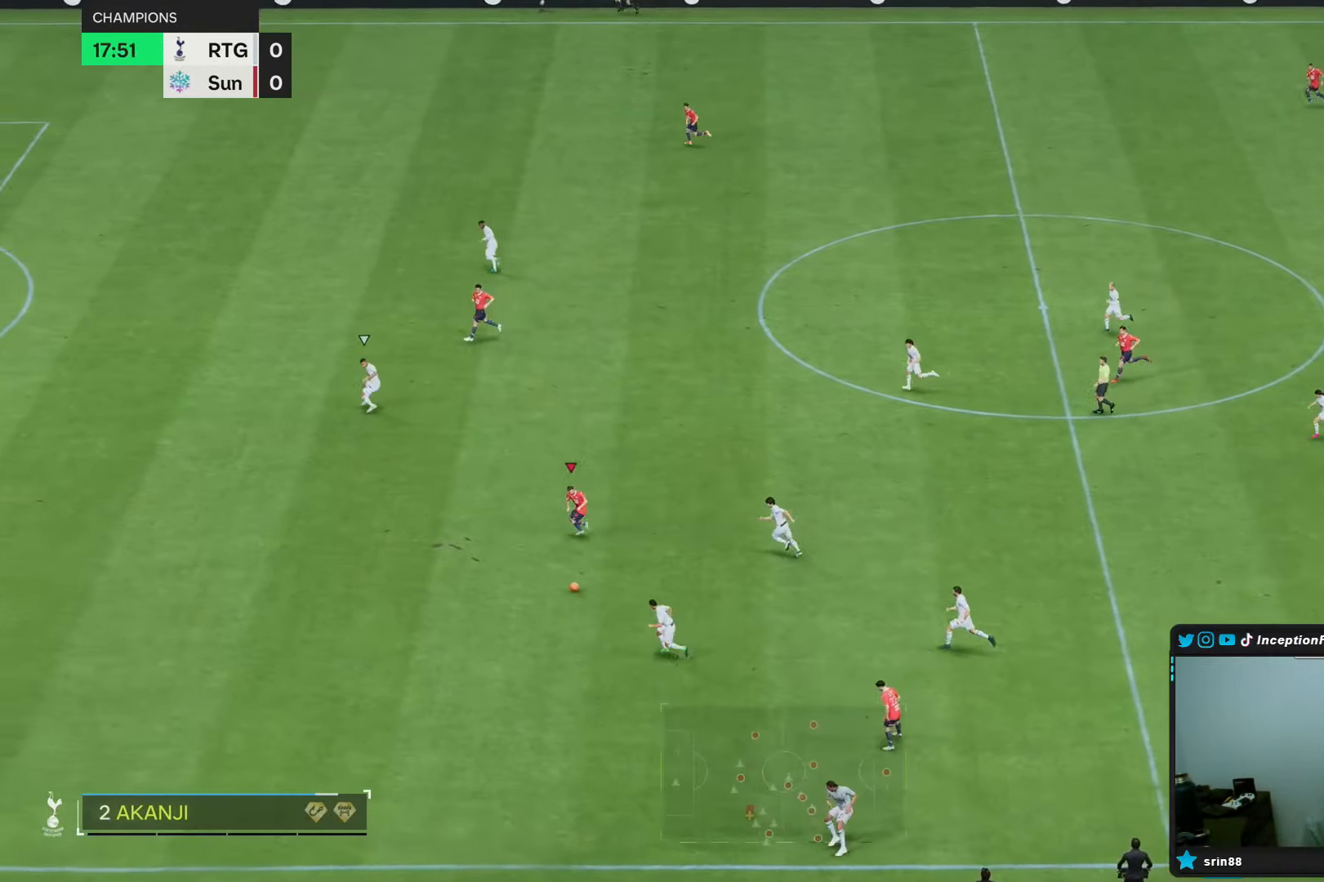
{"buttons": ["R2"], "left_stick": "down-left", "right_stick": "center", "events": []}
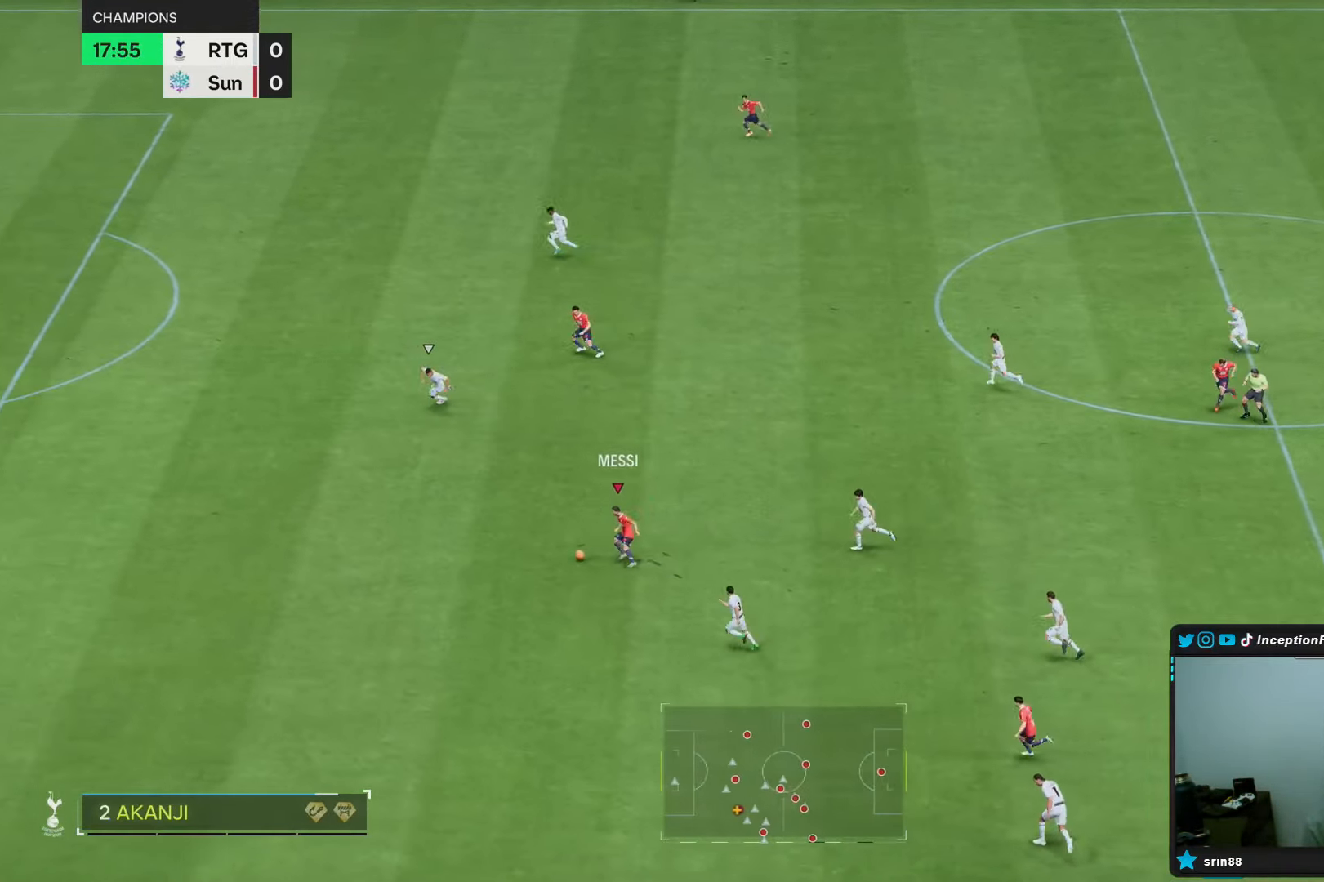
{"buttons": ["R2"], "left_stick": "down-left", "right_stick": "center", "events": []}
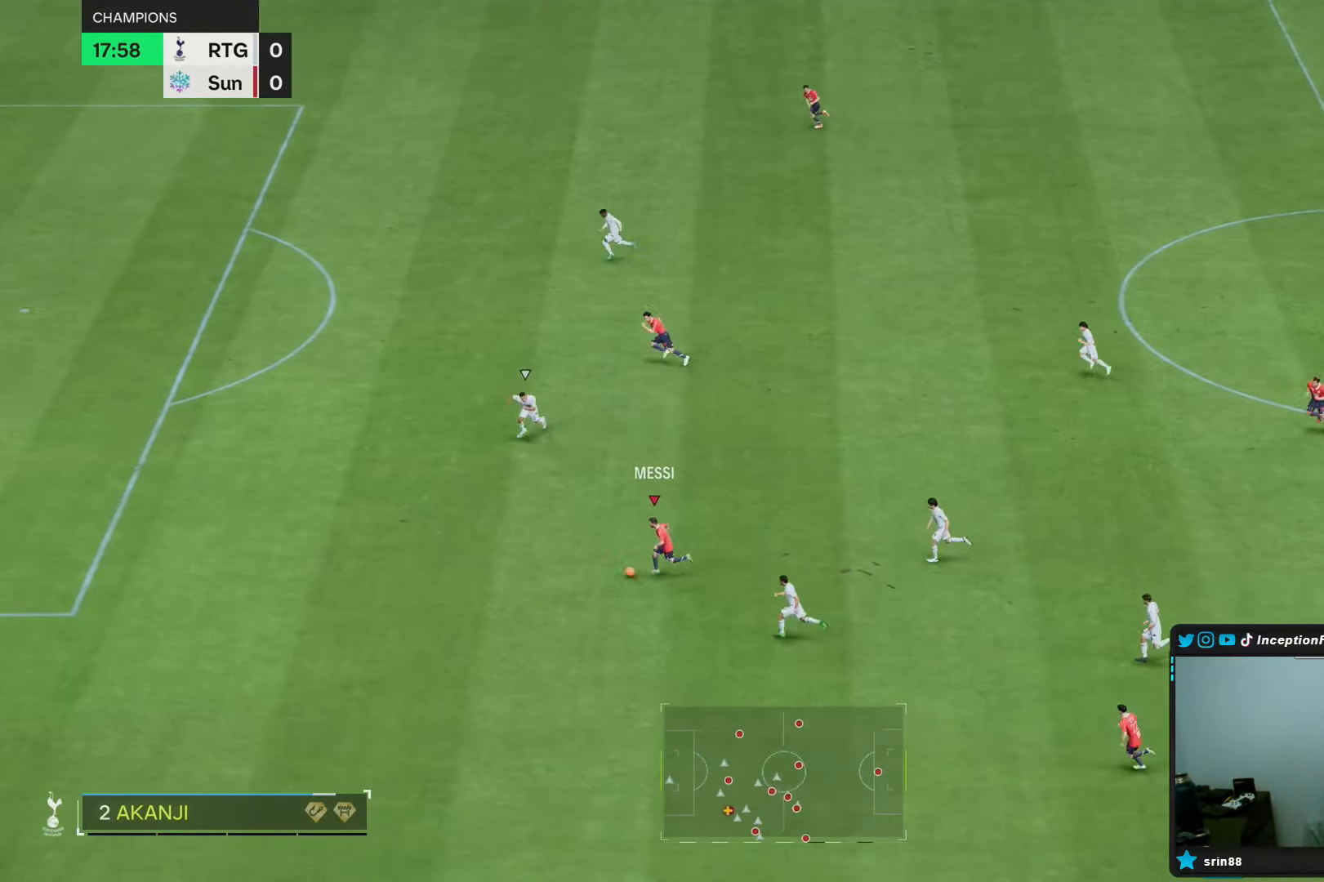
{"buttons": ["R2"], "left_stick": "down-left", "right_stick": "center", "events": []}
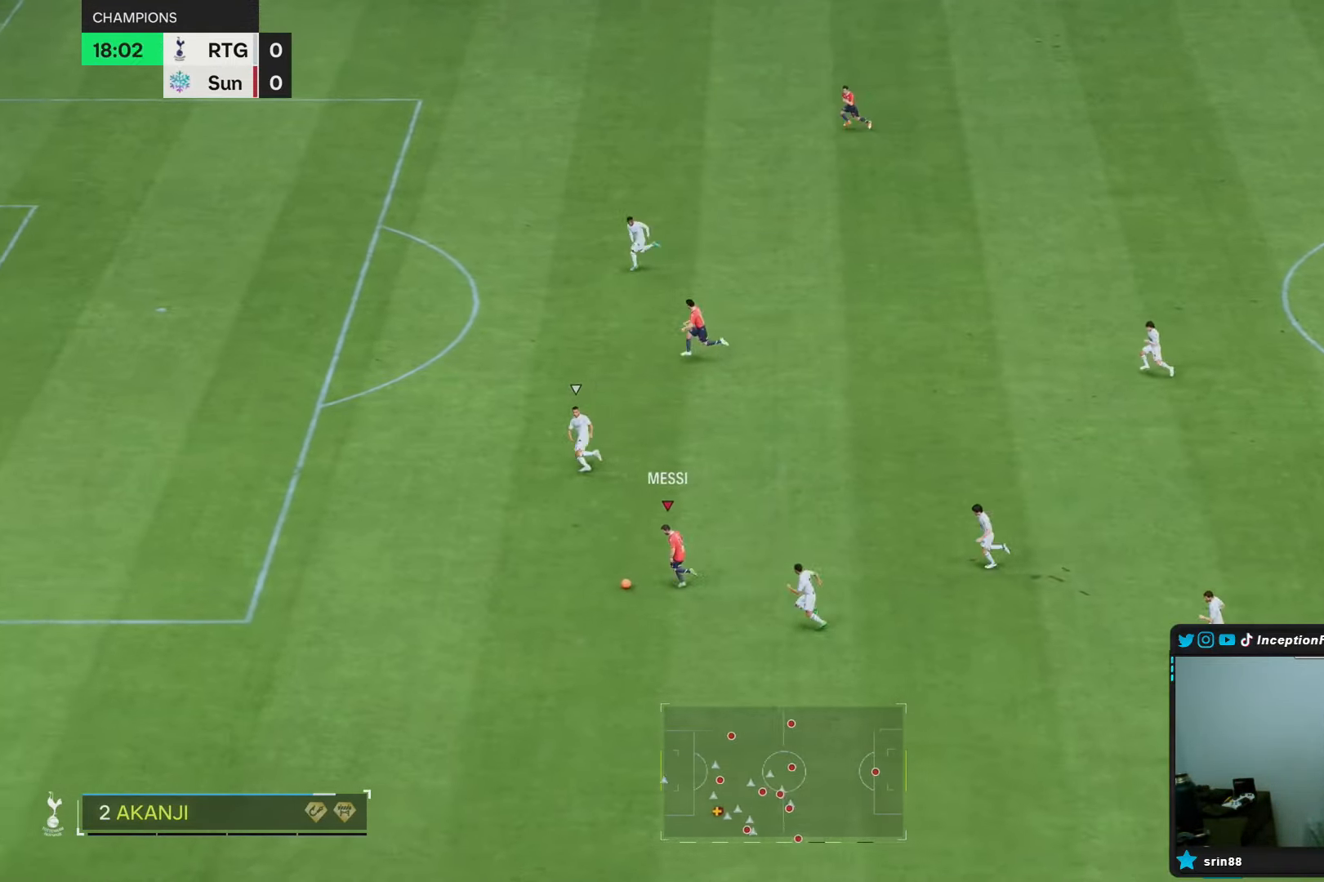
{"buttons": [], "left_stick": "center", "right_stick": "right", "events": [[267, "R2", "up"], [283, "right_stick", "right"], [300, "left_stick", "center"]]}
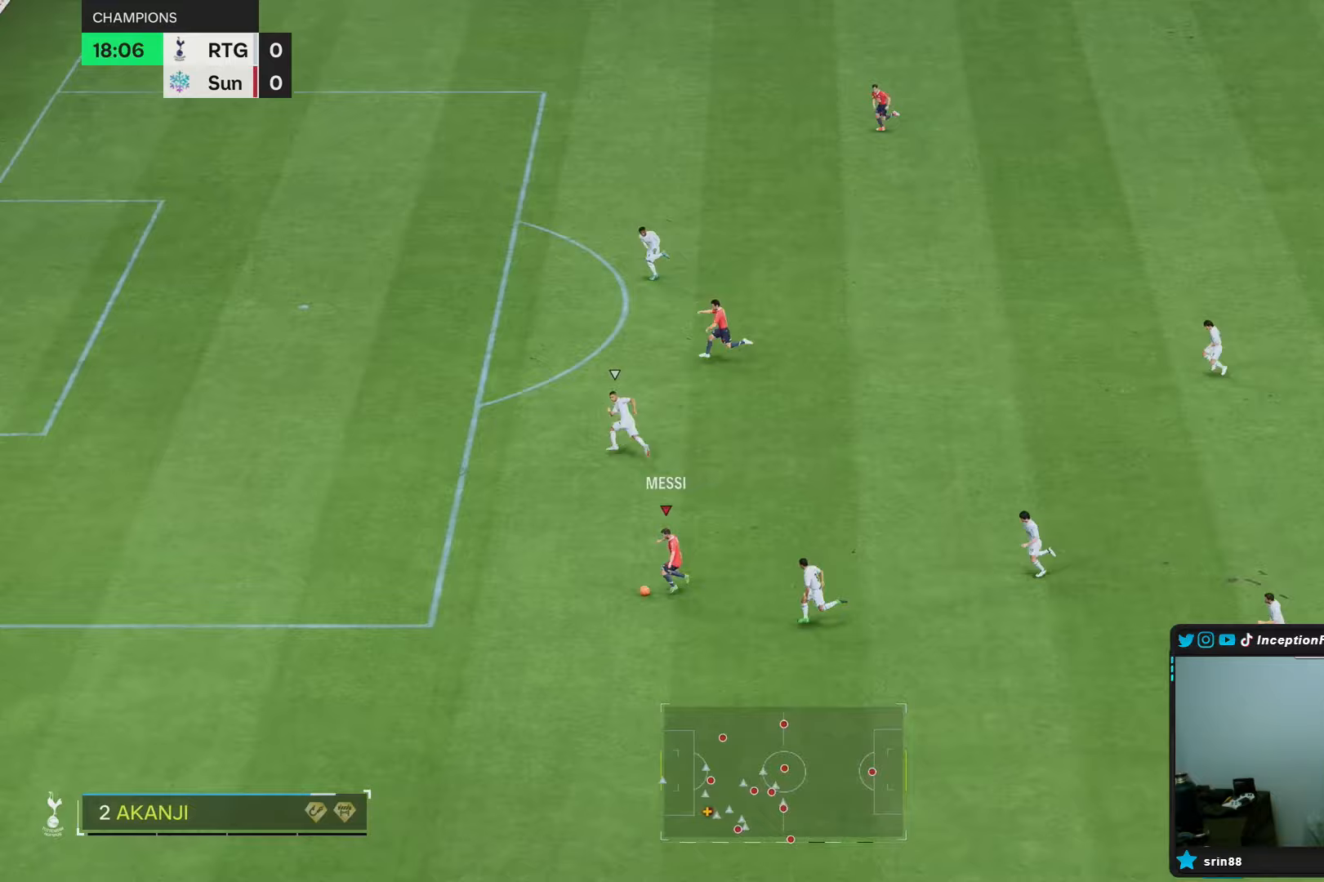
{"buttons": ["R2"], "left_stick": "left", "right_stick": "center", "events": [[167, "right_stick", "center"], [217, "left_stick", "left"], [233, "R2", "down"]]}
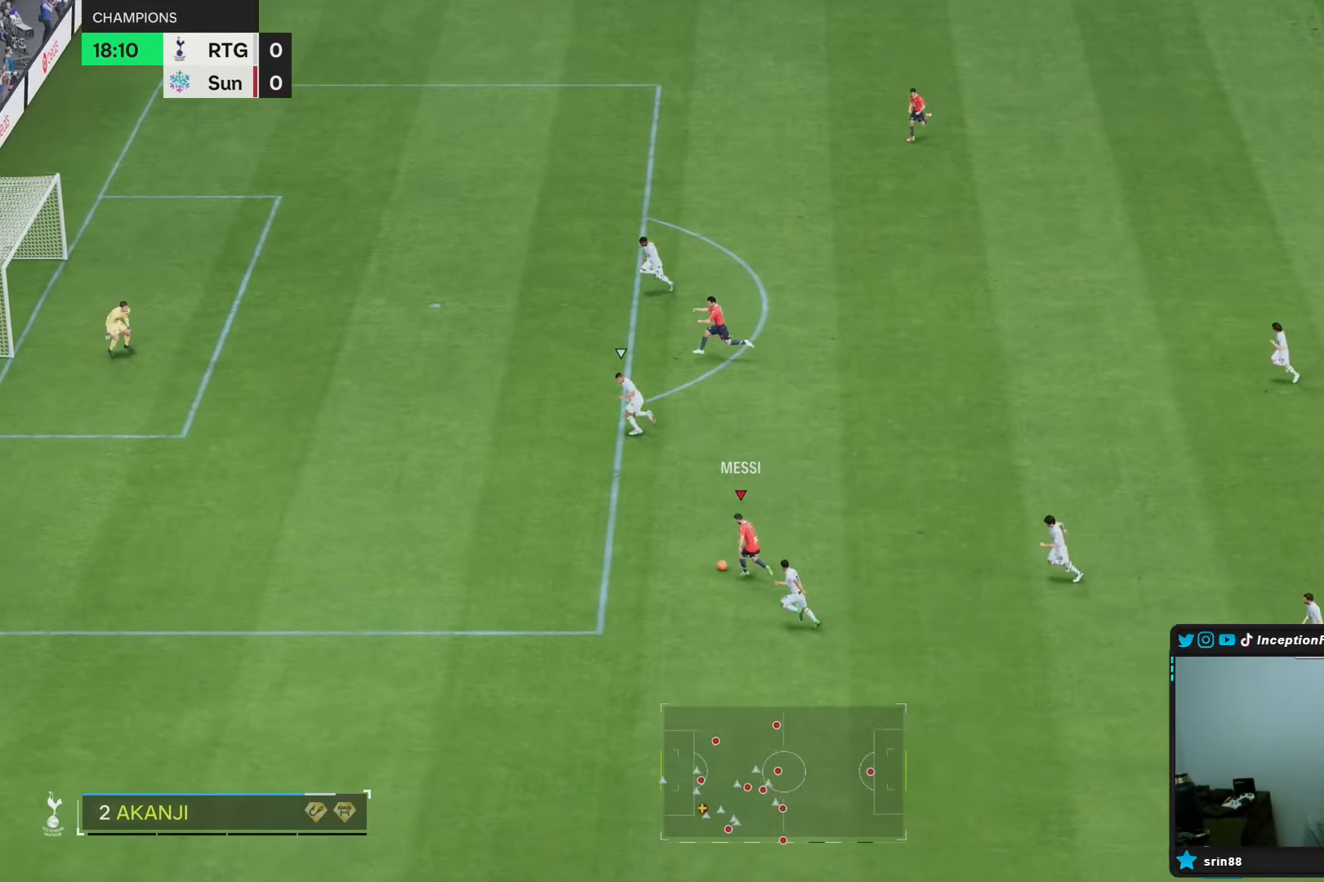
{"buttons": ["R2"], "left_stick": "left", "right_stick": "center", "events": []}
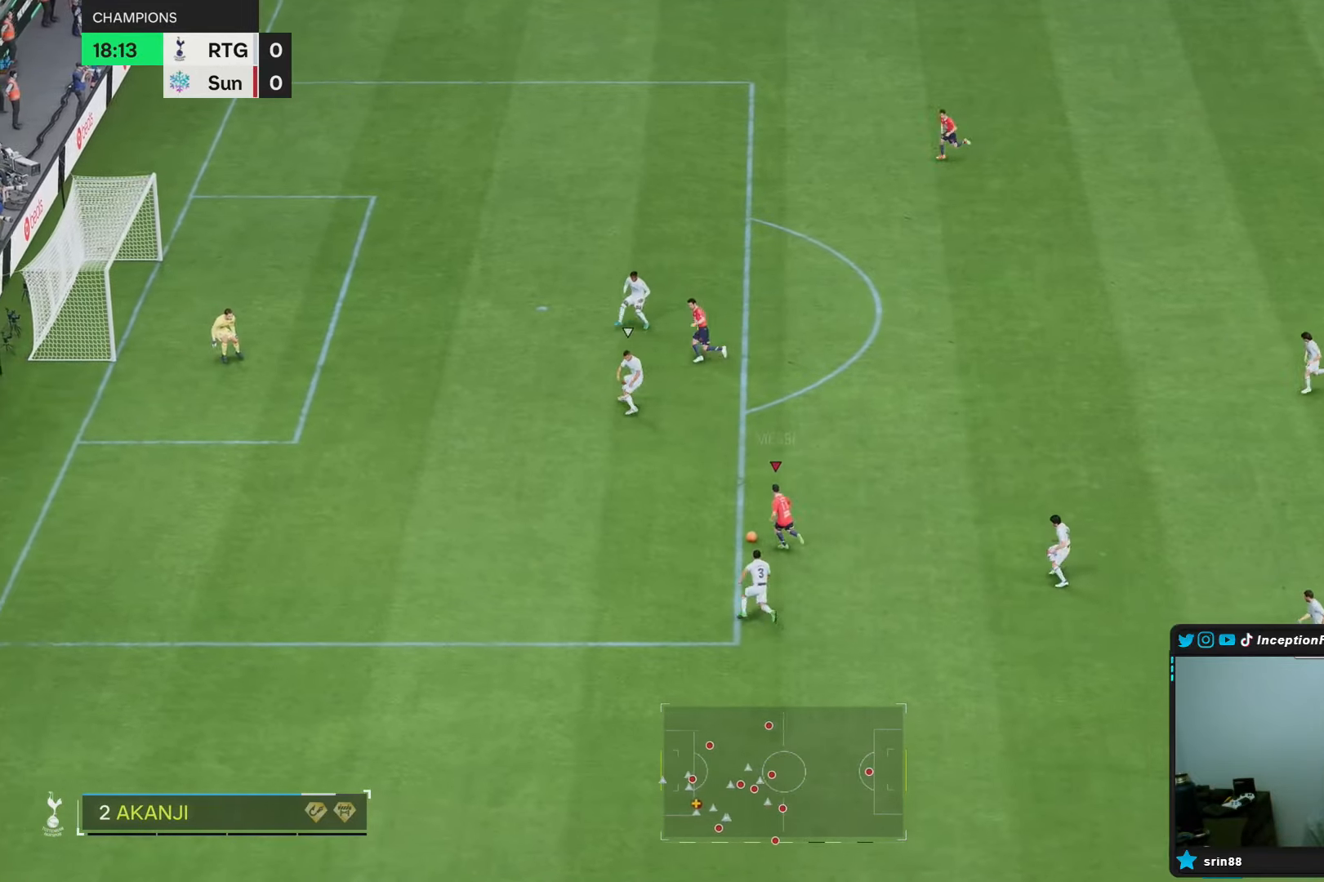
{"buttons": [], "left_stick": "center", "right_stick": "right", "events": [[17, "R2", "up"], [300, "left_stick", "down"], [333, "right_stick", "right"], [367, "left_stick", "center"]]}
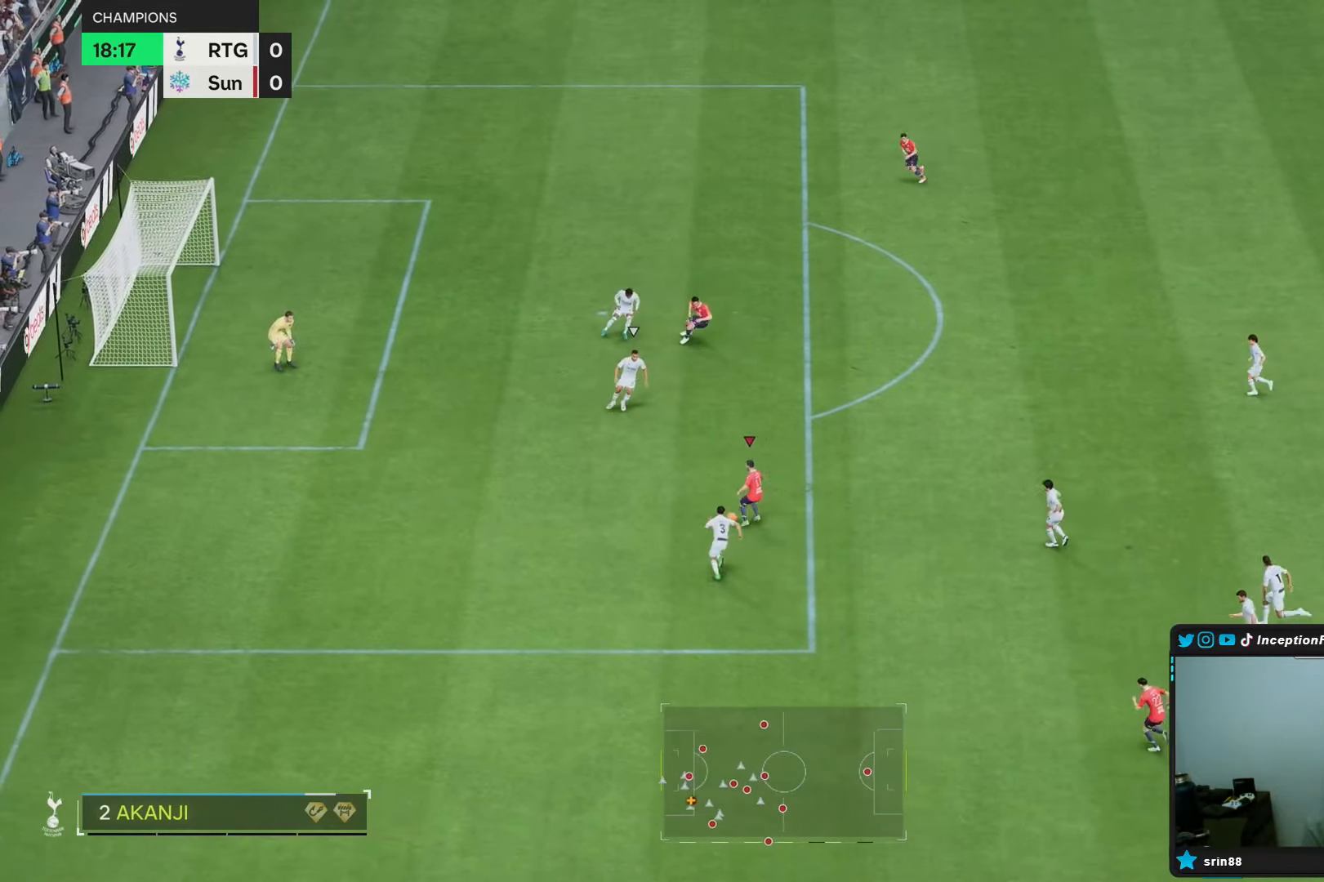
{"buttons": ["R1"], "left_stick": "up-right", "right_stick": "center", "events": [[133, "right_stick", "center"], [167, "left_stick", "up-right"], [250, "R1", "down"]]}
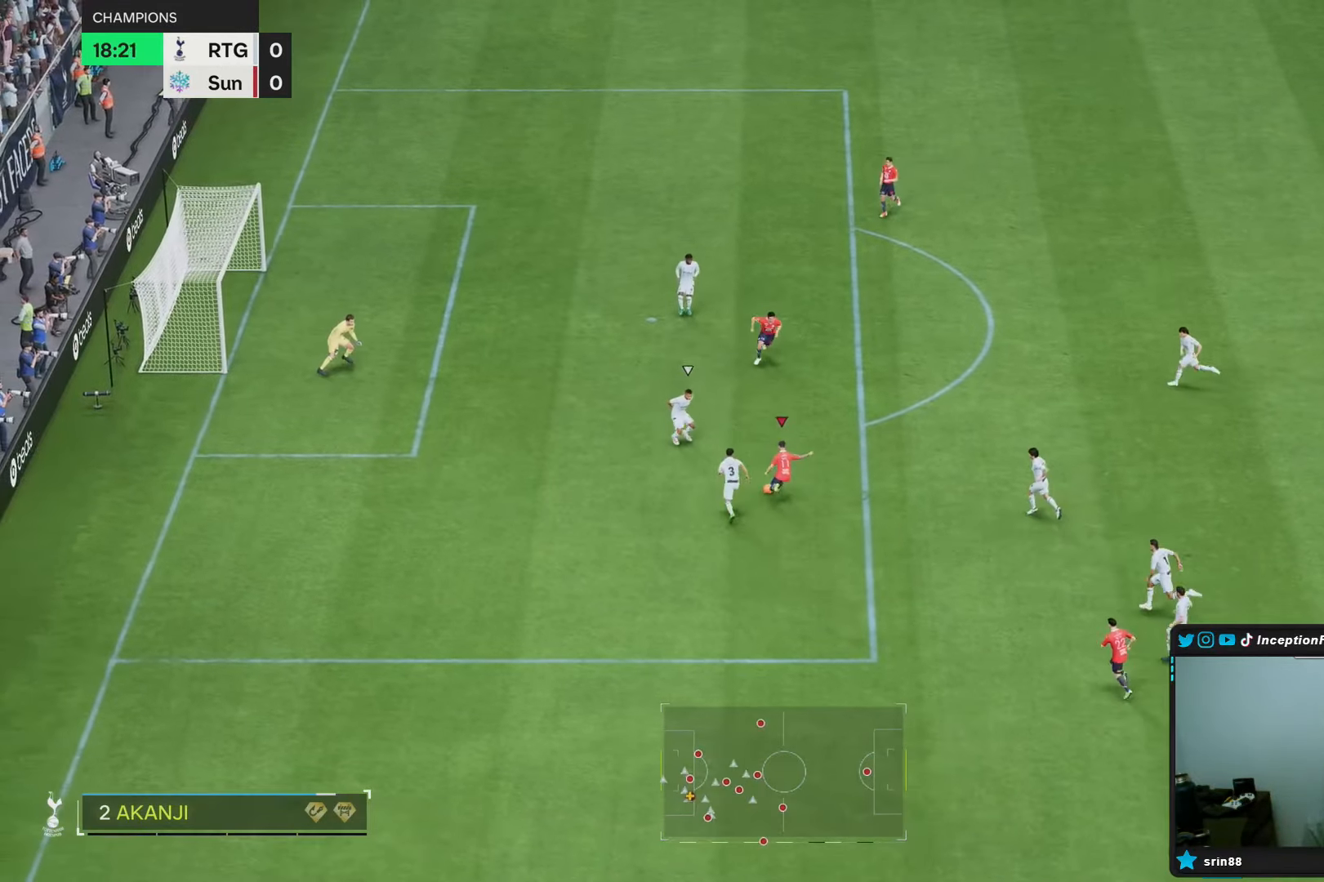
{"buttons": [], "left_stick": "up-right", "right_stick": "center", "events": [[167, "R1", "up"]]}
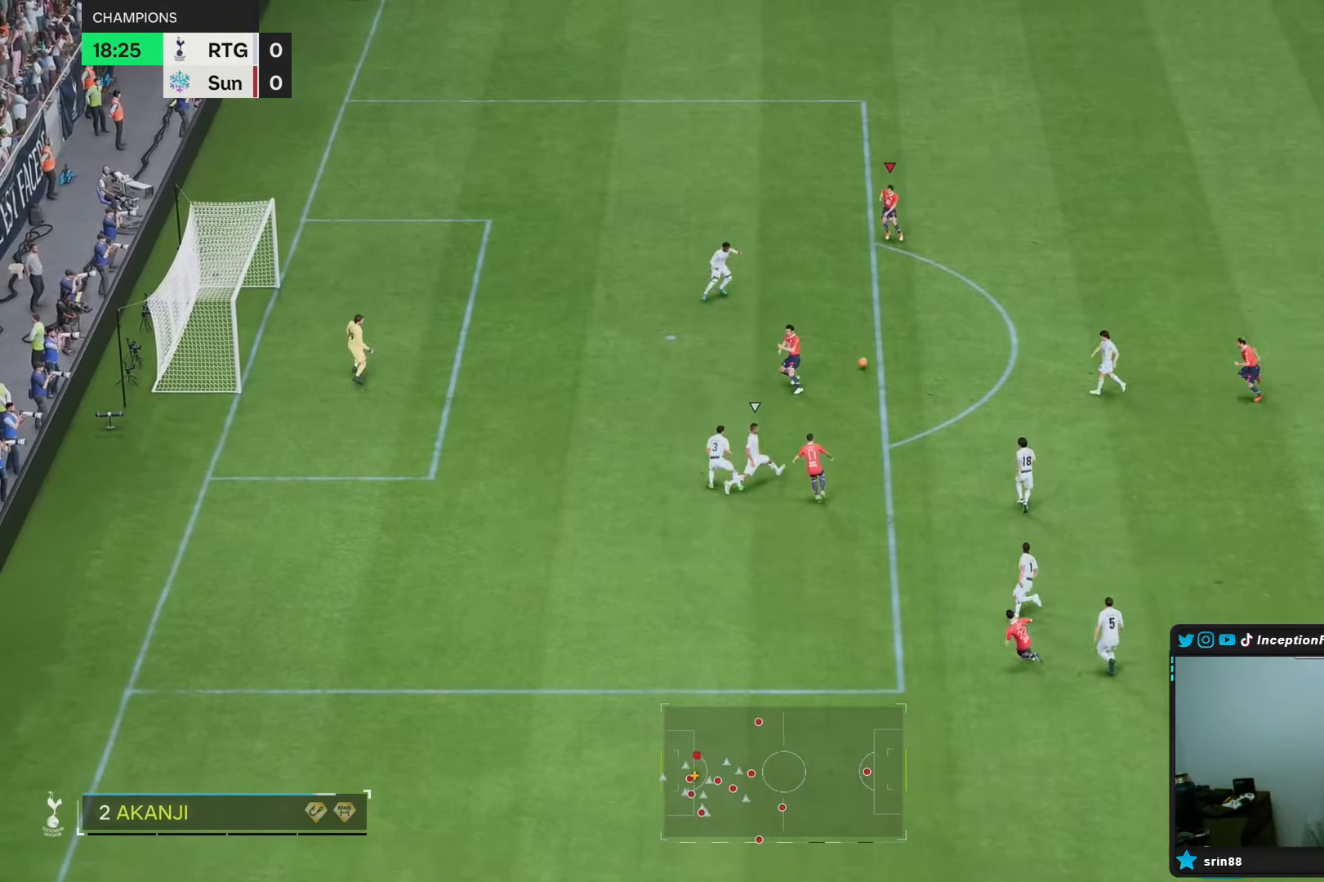
{"buttons": [], "left_stick": "down", "right_stick": "center", "events": [[50, "left_stick", "center"], [217, "left_stick", "down"]]}
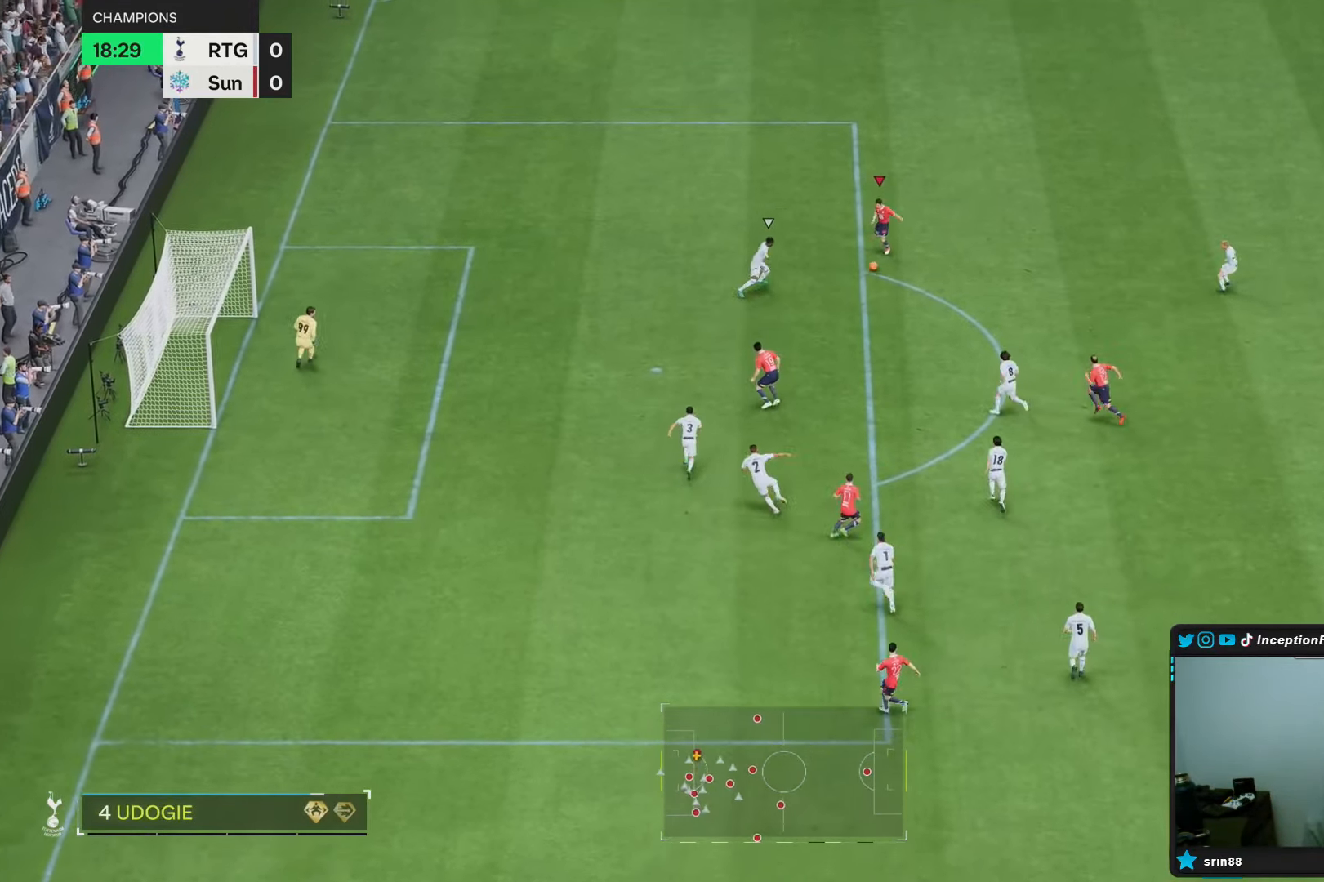
{"buttons": [], "left_stick": "left", "right_stick": "center", "events": [[117, "left_stick", "center"], [200, "R2", "down"], [283, "left_stick", "left"], [300, "R2", "up"]]}
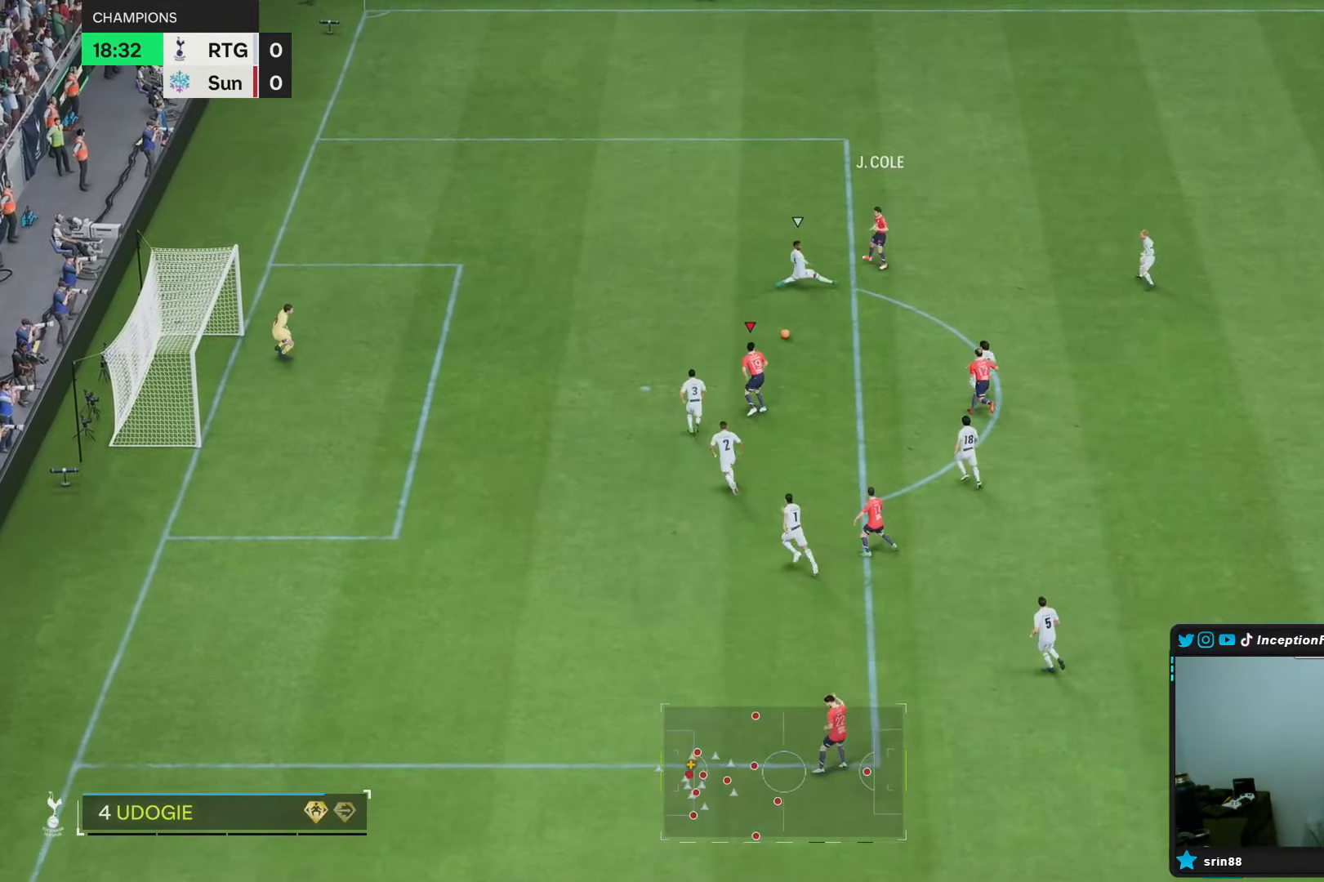
{"buttons": ["CIRCLE"], "left_stick": "up-left", "right_stick": "center", "events": [[417, "CIRCLE", "down"], [417, "left_stick", "up-left"]]}
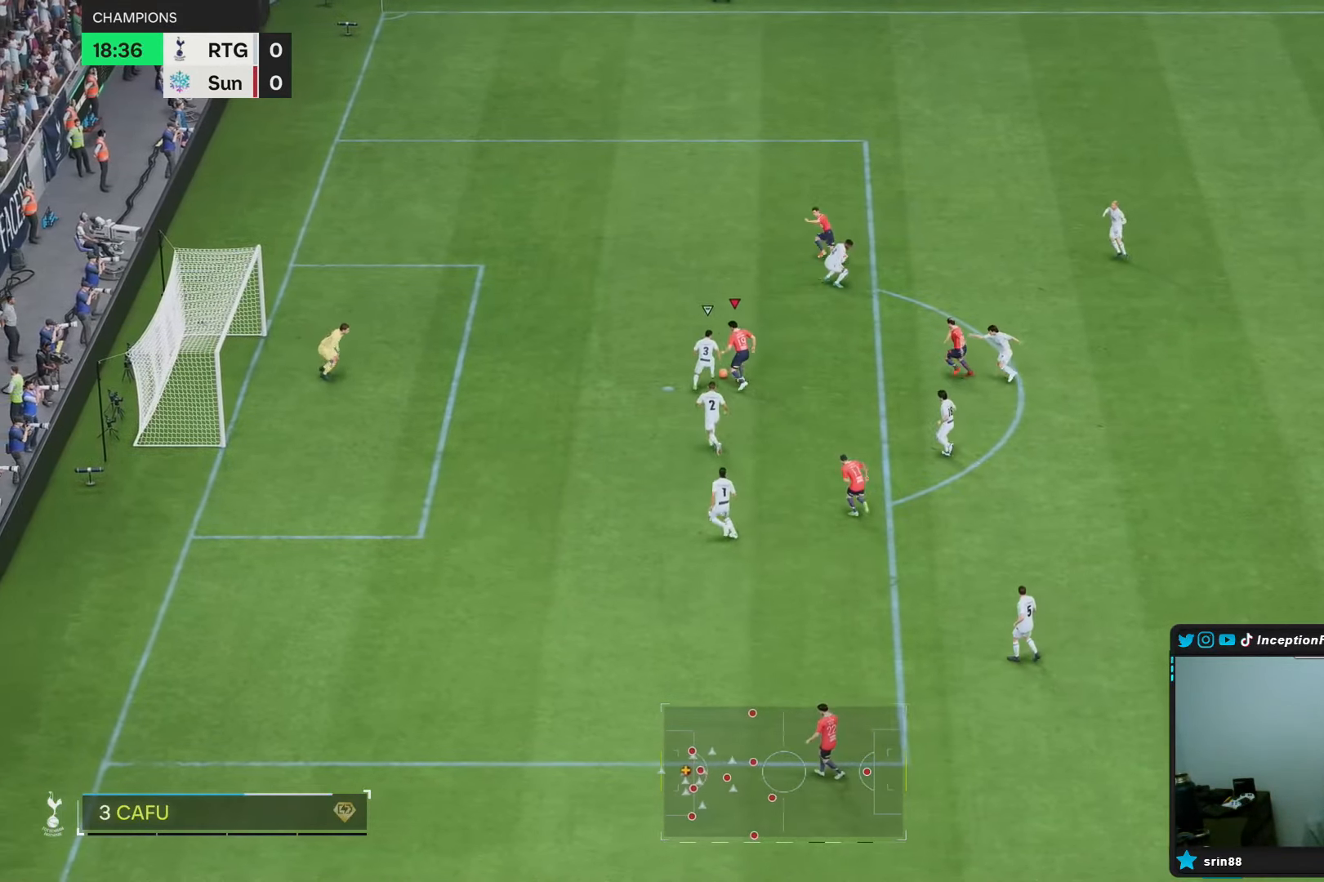
{"buttons": [], "left_stick": "up-left", "right_stick": "center", "events": [[183, "CIRCLE", "up"]]}